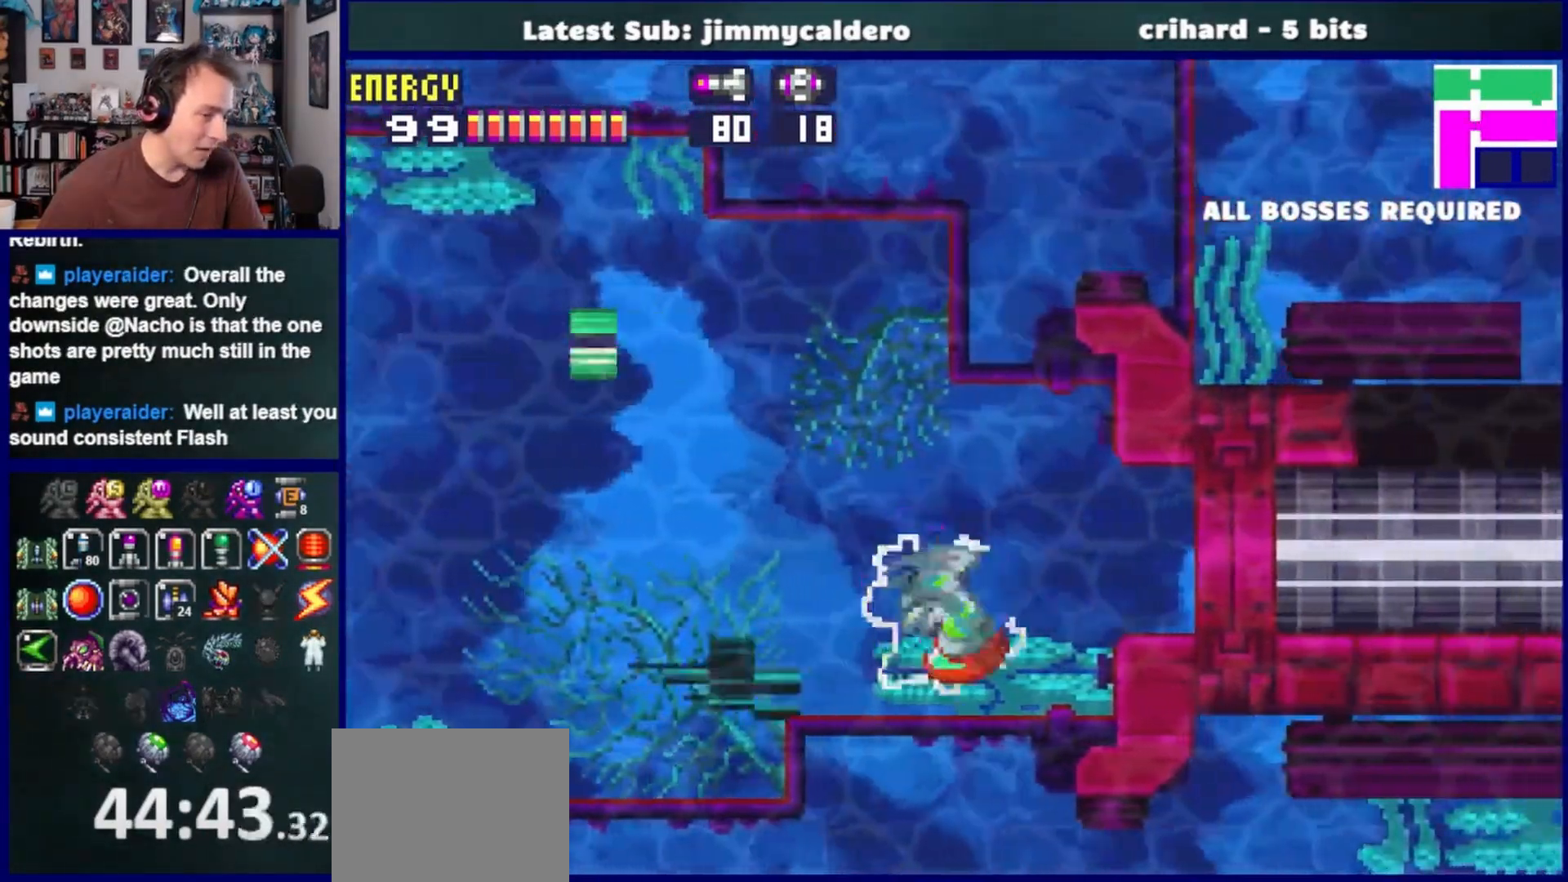
Gameplay with a controller (PlayStation layout); each line is a JSON object with the inputs held at the frame after it (dt_ms = milliseconds from this image to that frame). "events" lists button and stick changes between this image and that frame as [ms after this image, input, new state], when the widget could be followed in between. Not read: L2 R2.
{"dt_ms": 500, "buttons": ["SQUARE", "L1", "DPAD_RIGHT"], "left_stick": "center", "right_stick": "center", "events": [[100, "left_stick", "center"], [133, "SQUARE", "down"], [183, "SQUARE", "up"], [300, "SQUARE", "down"], [367, "SQUARE", "up"], [467, "SQUARE", "down"]]}
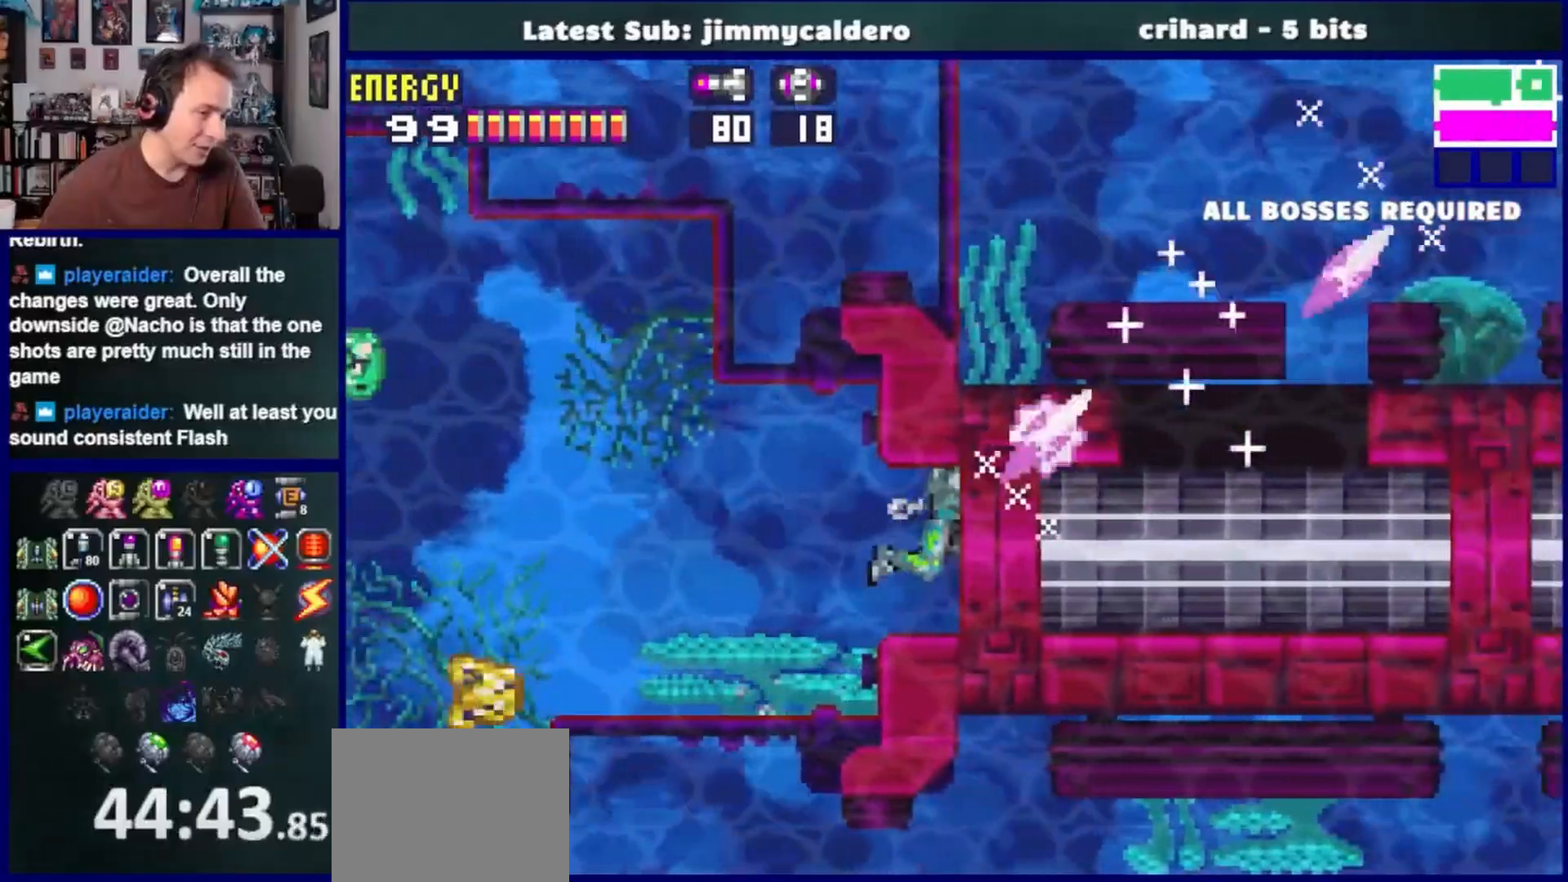
{"dt_ms": 500, "buttons": ["CROSS", "DPAD_RIGHT"], "left_stick": "center", "right_stick": "center", "events": [[33, "L1", "up"], [33, "SQUARE", "up"], [350, "CROSS", "down"]]}
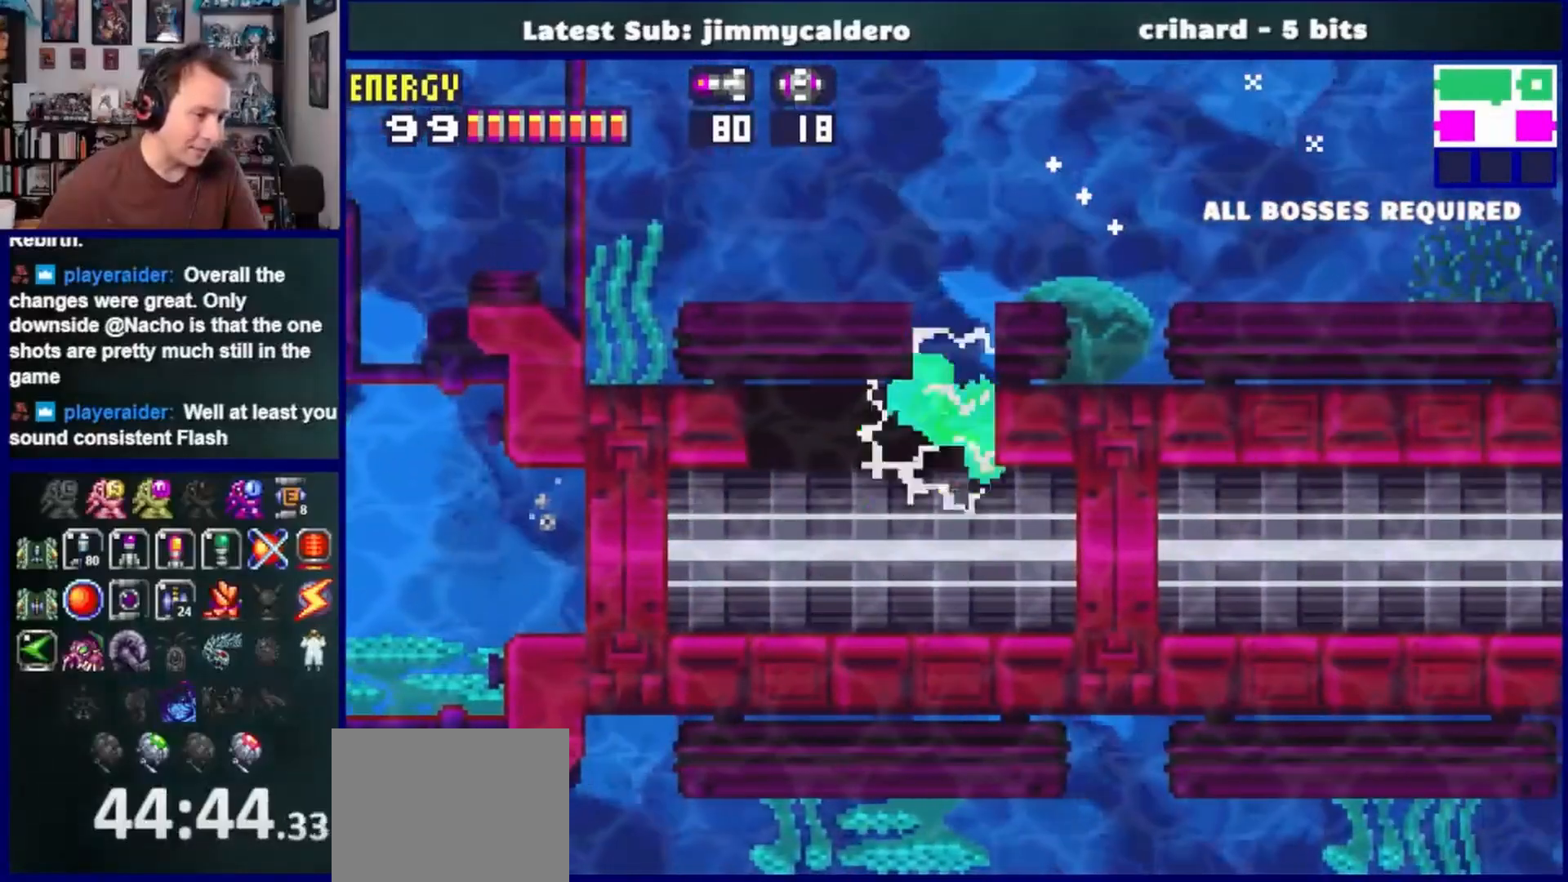
{"dt_ms": 500, "buttons": ["DPAD_RIGHT"], "left_stick": "center", "right_stick": "center", "events": [[267, "CROSS", "up"]]}
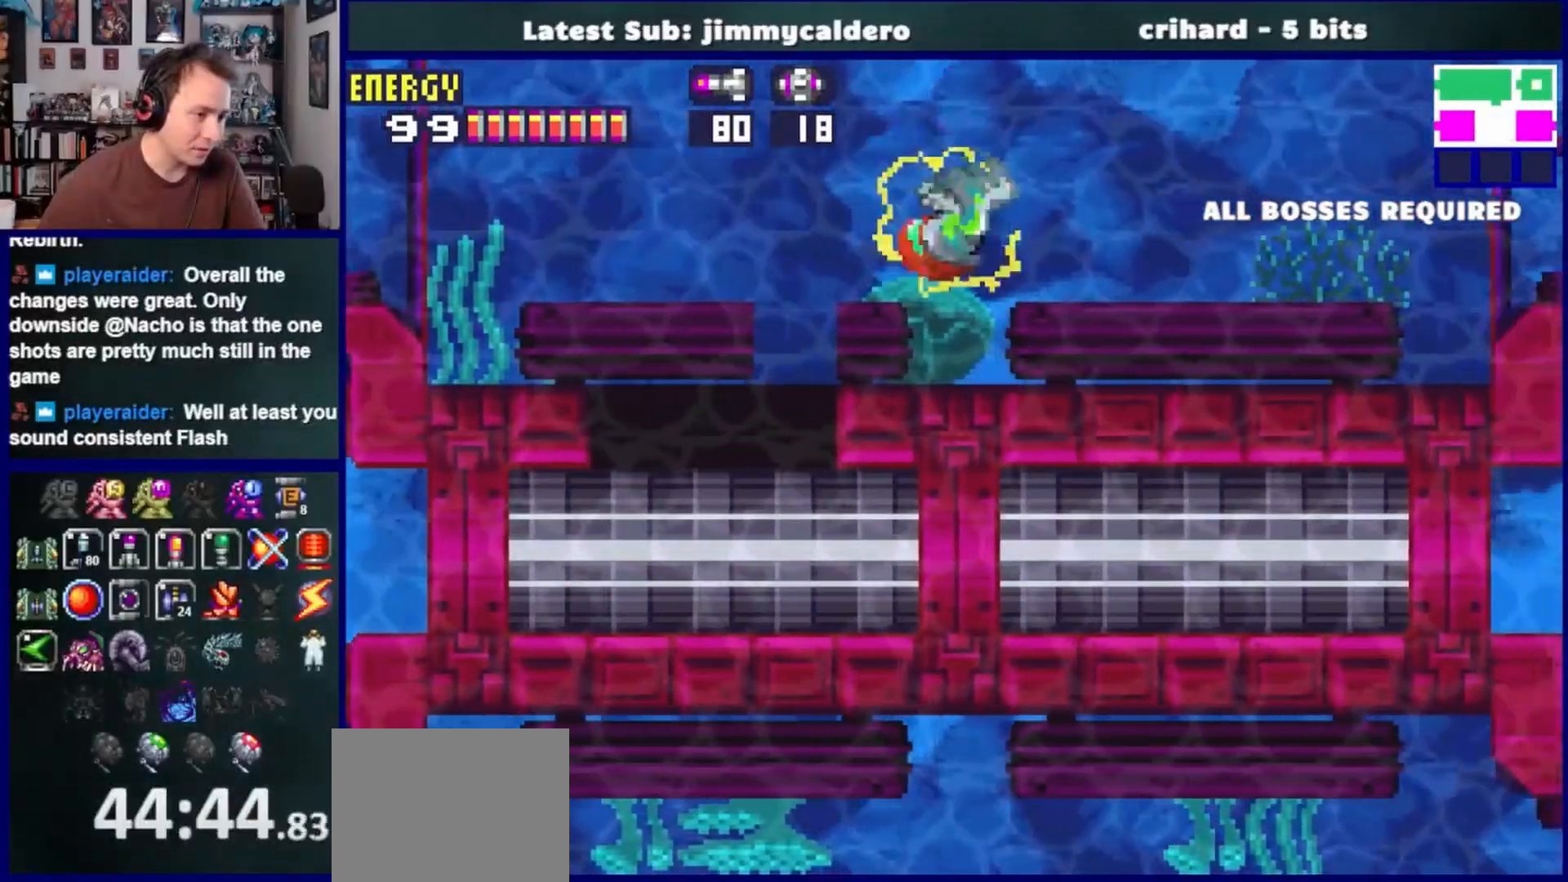
{"dt_ms": 500, "buttons": ["DPAD_RIGHT"], "left_stick": "center", "right_stick": "center", "events": [[100, "CROSS", "down"], [217, "CROSS", "up"]]}
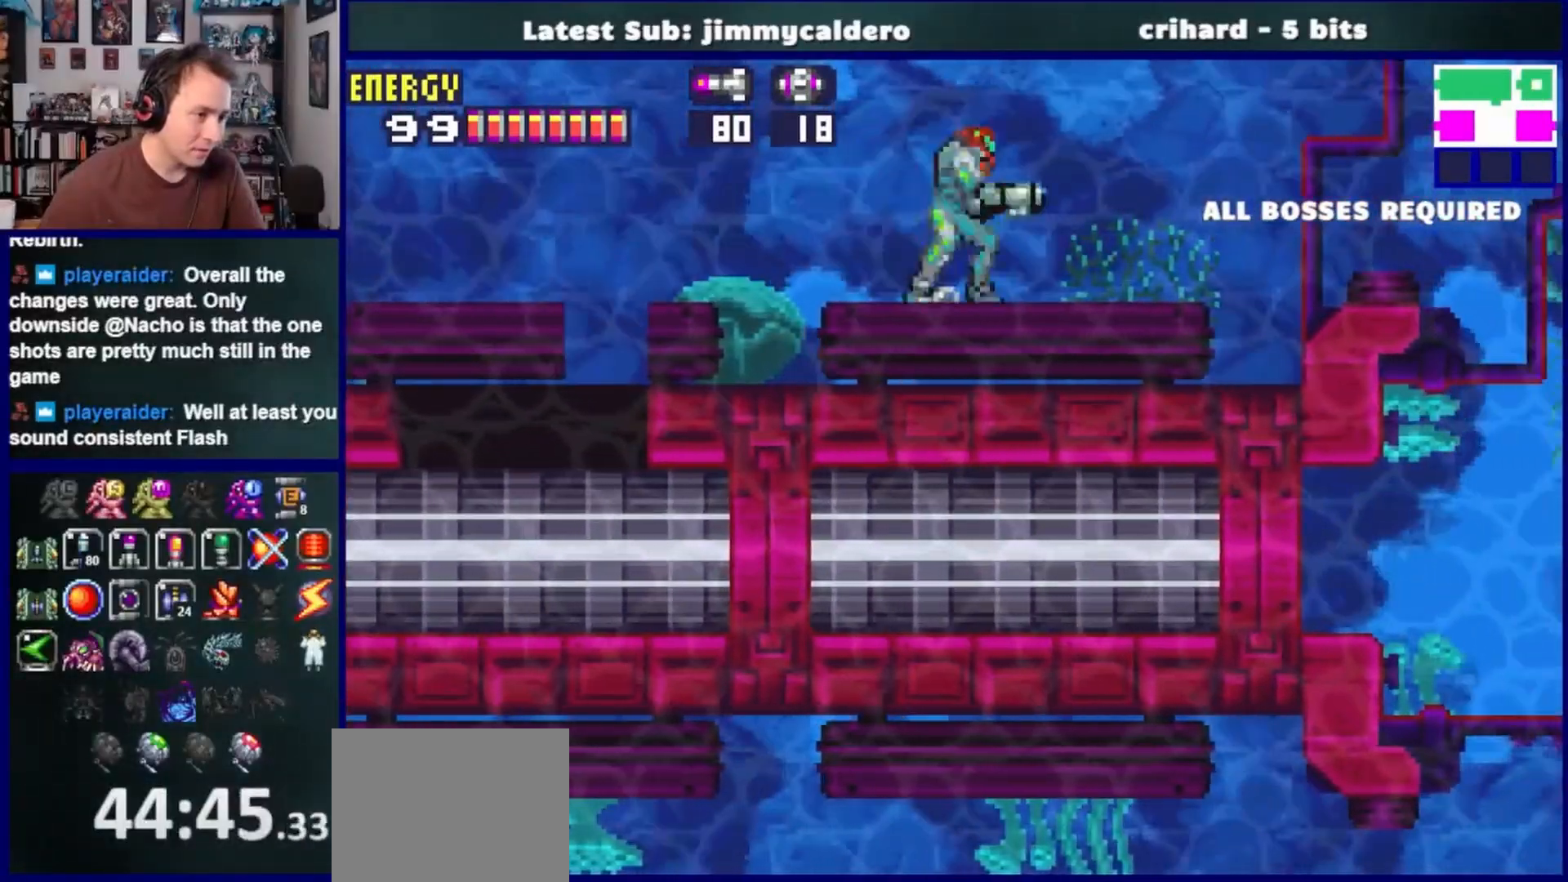
{"dt_ms": 500, "buttons": ["CROSS", "DPAD_RIGHT"], "left_stick": "center", "right_stick": "center", "events": [[367, "CROSS", "down"]]}
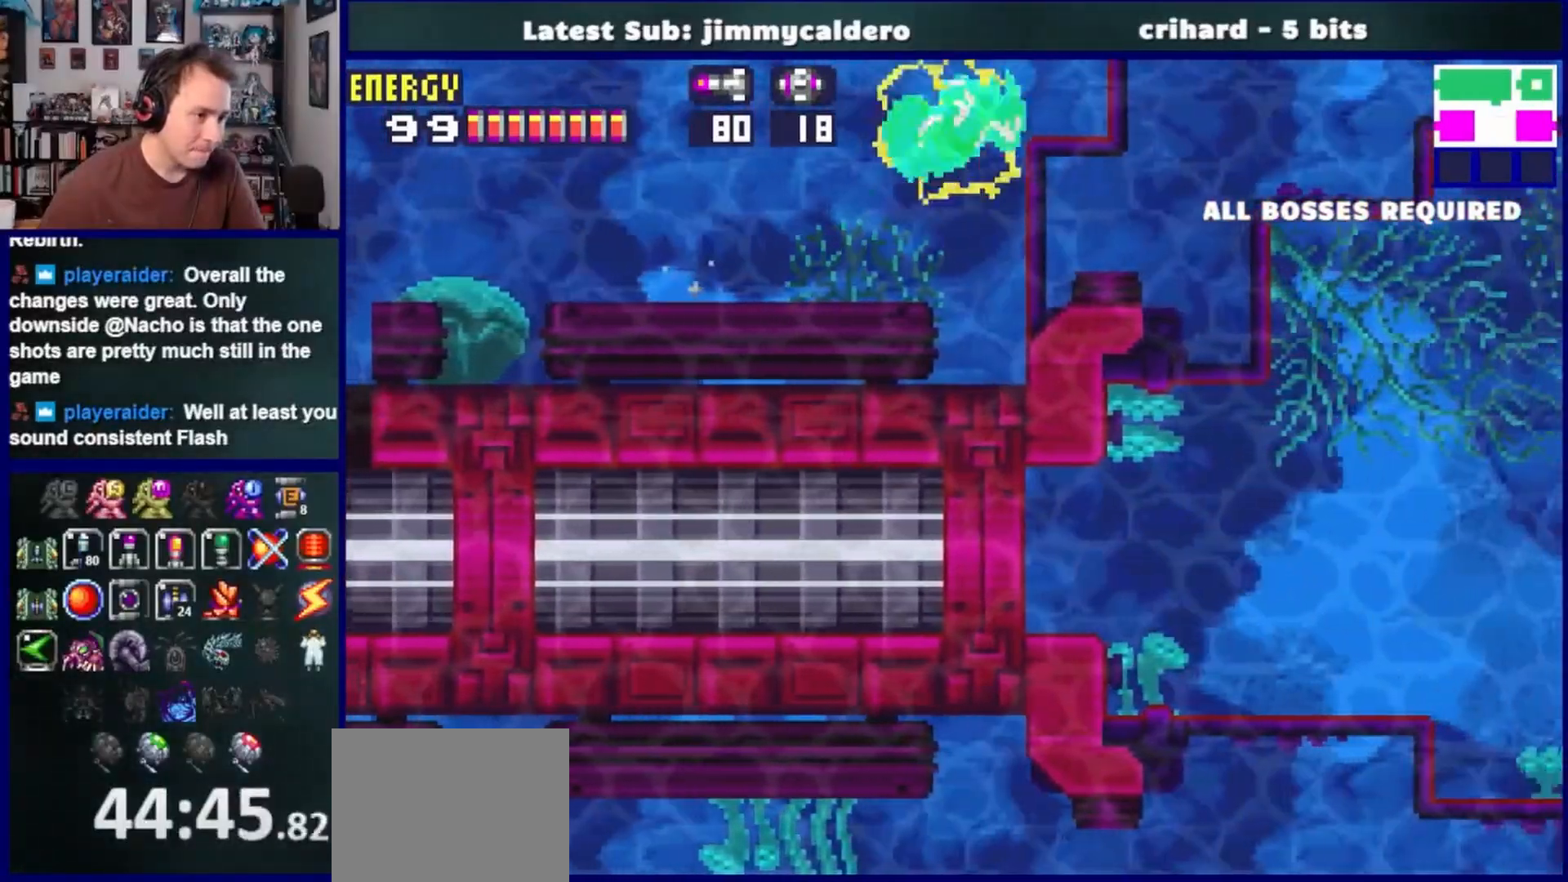
{"dt_ms": 500, "buttons": ["DPAD_RIGHT"], "left_stick": "center", "right_stick": "center", "events": [[50, "DPAD_RIGHT", "up"], [133, "DPAD_LEFT", "down"], [333, "DPAD_LEFT", "up"], [367, "CROSS", "up"], [400, "DPAD_RIGHT", "down"]]}
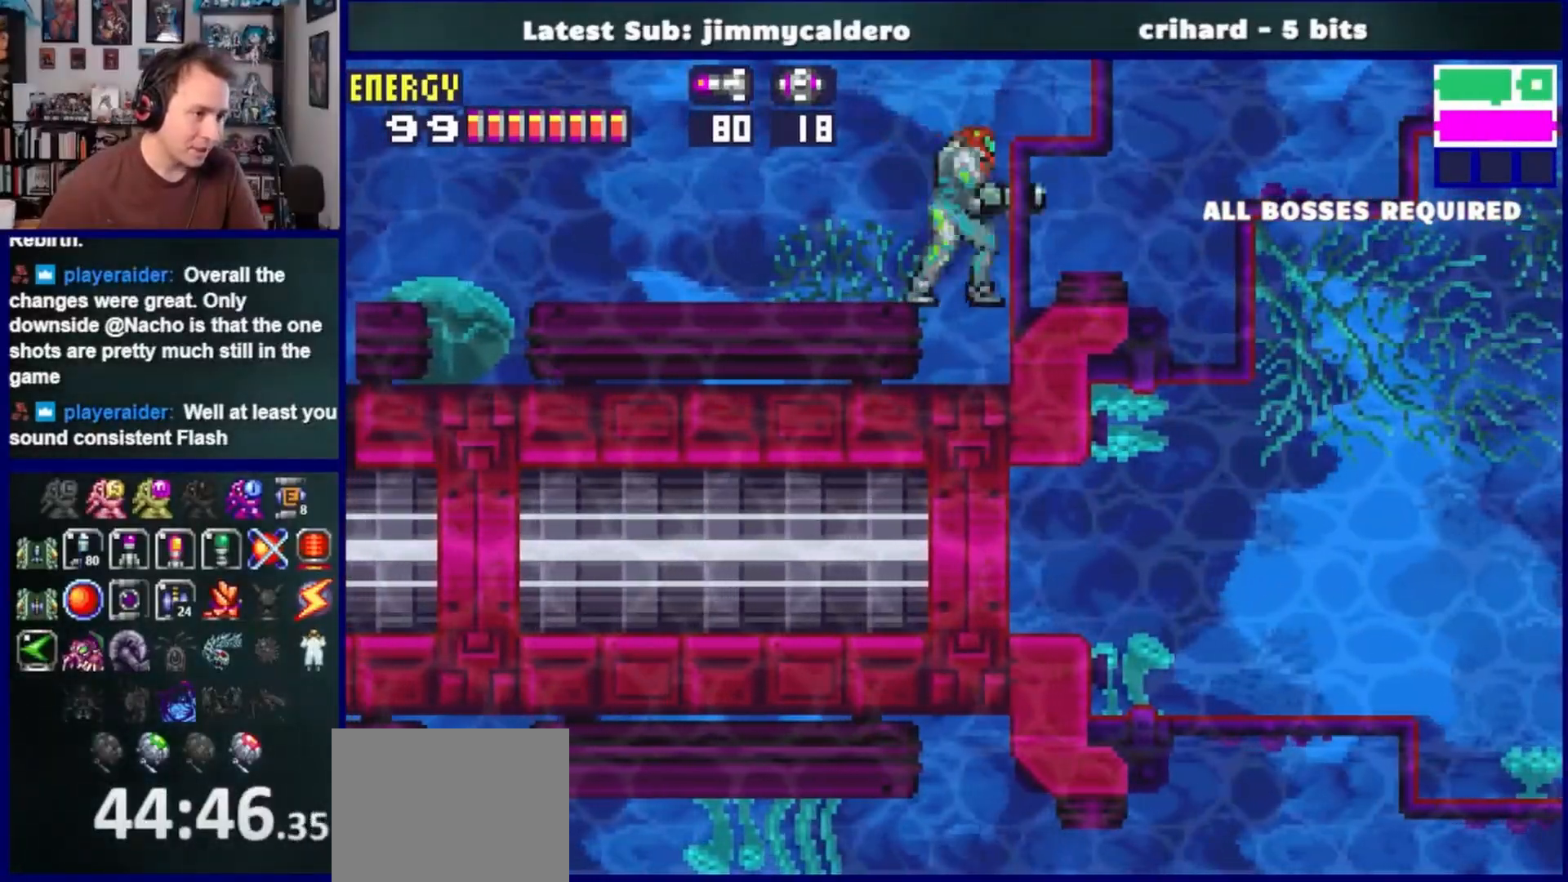
{"dt_ms": 500, "buttons": ["CROSS", "DPAD_LEFT"], "left_stick": "center", "right_stick": "center", "events": [[33, "CROSS", "down"], [150, "DPAD_RIGHT", "up"], [250, "DPAD_LEFT", "down"]]}
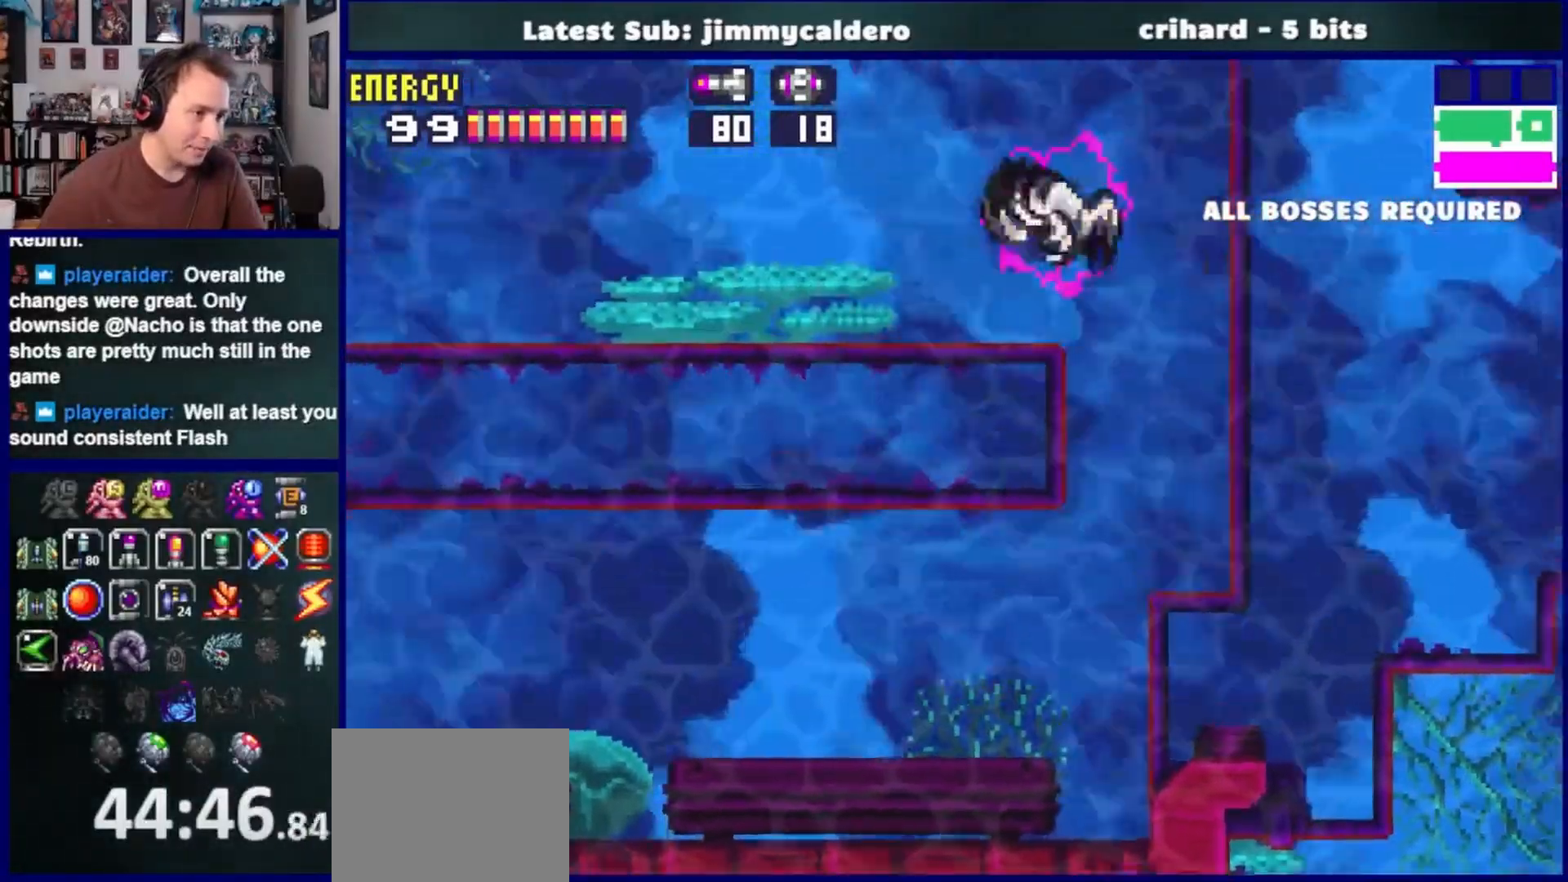
{"dt_ms": 500, "buttons": ["SQUARE", "L1", "DPAD_LEFT"], "left_stick": "center", "right_stick": "center", "events": [[50, "CROSS", "up"], [317, "SQUARE", "down"], [383, "L1", "down"], [383, "SQUARE", "up"], [500, "SQUARE", "down"]]}
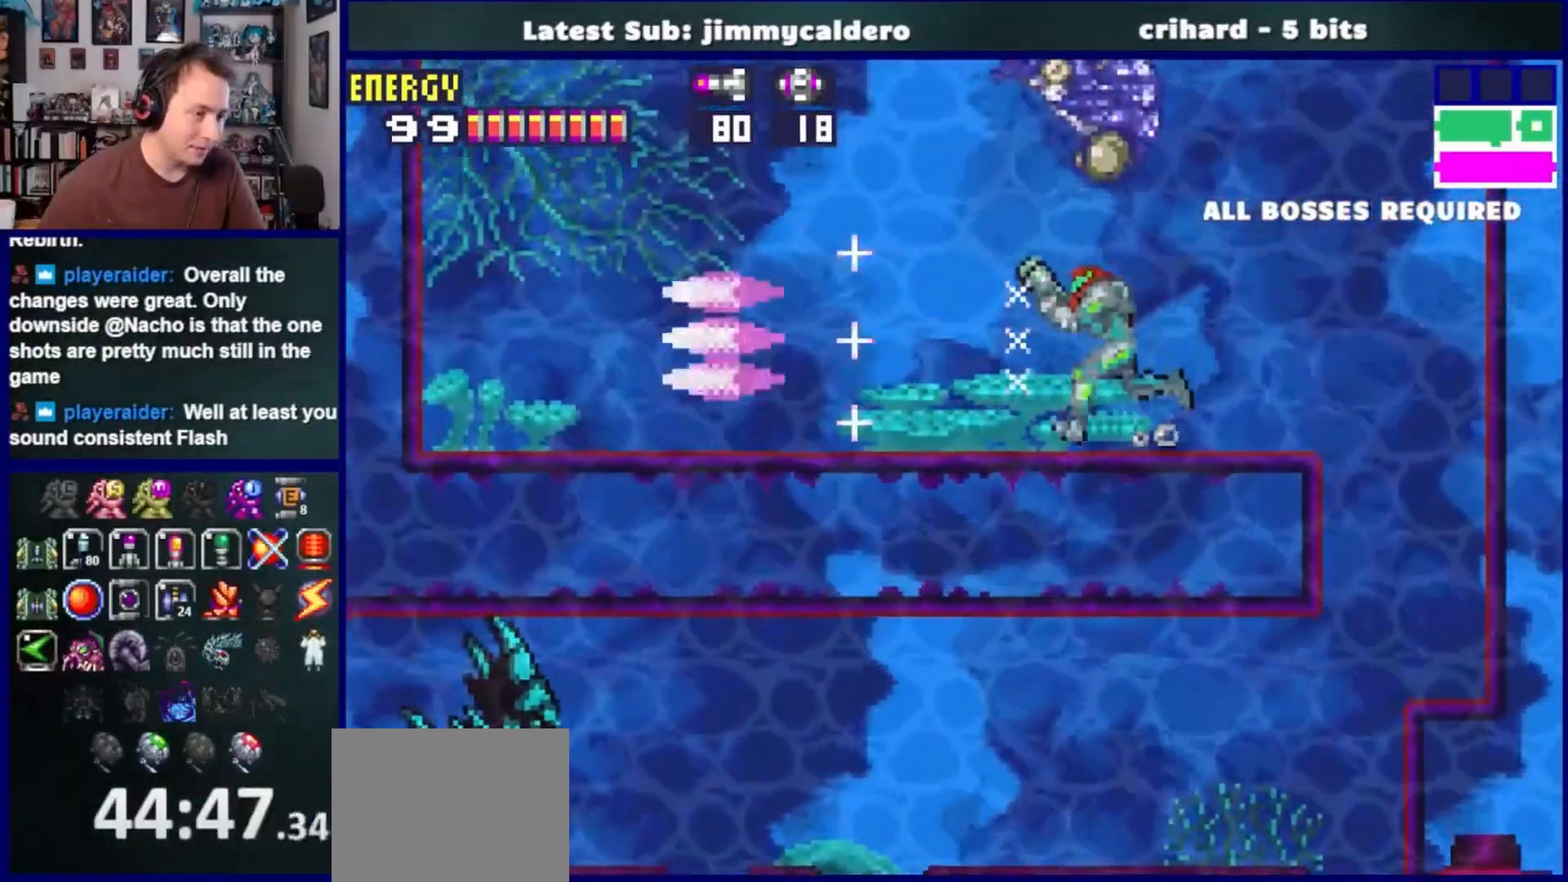
{"dt_ms": 500, "buttons": ["DPAD_LEFT"], "left_stick": "center", "right_stick": "center", "events": [[67, "SQUARE", "up"], [150, "SQUARE", "down"], [217, "L1", "up"], [233, "SQUARE", "up"]]}
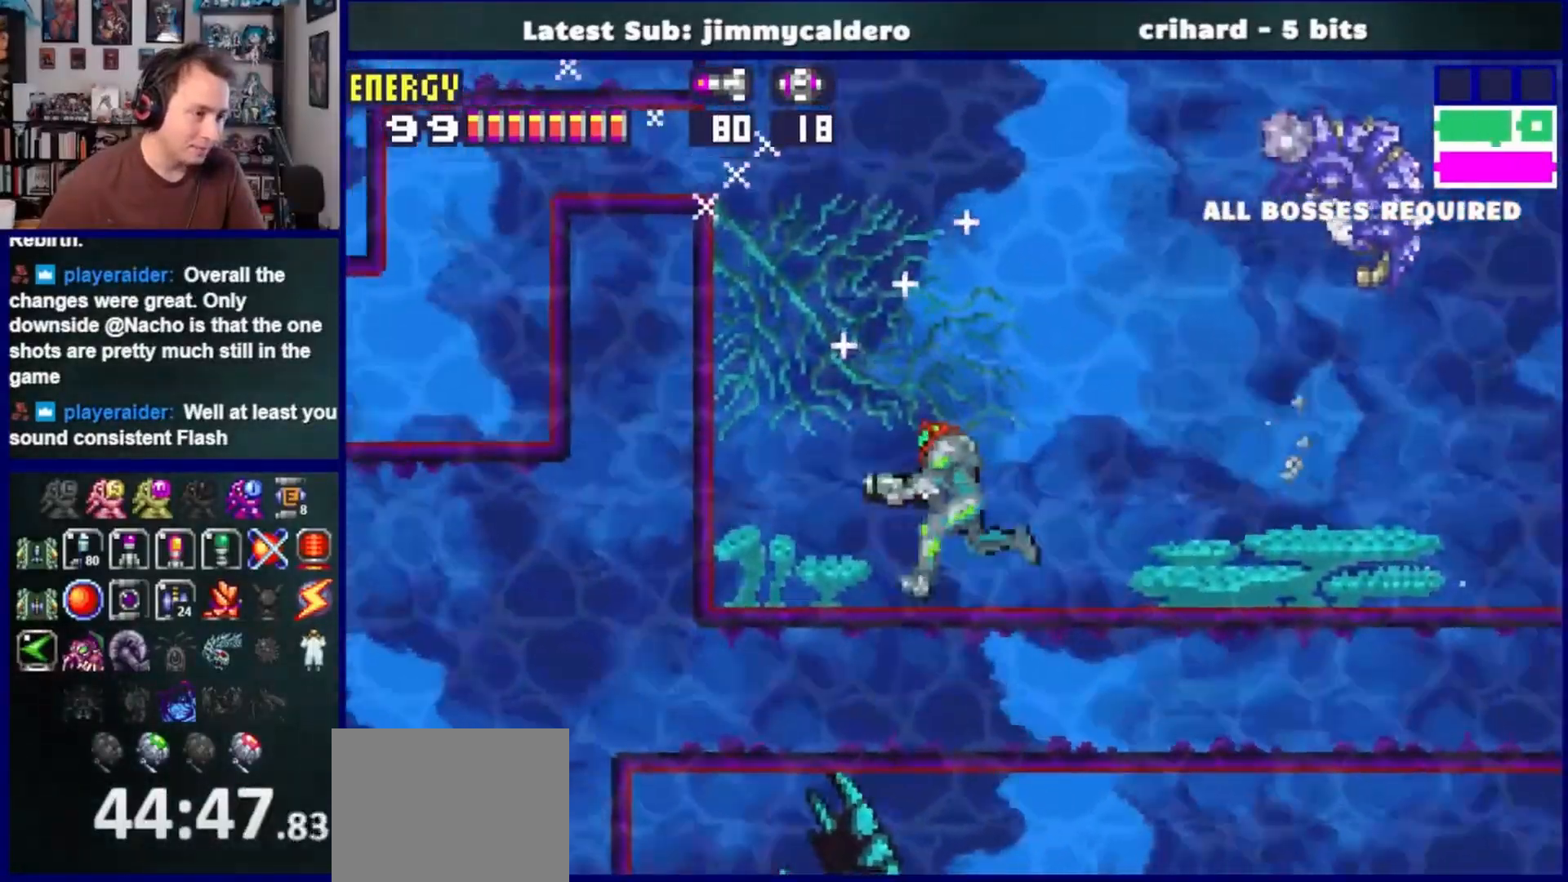
{"dt_ms": 500, "buttons": ["DPAD_LEFT"], "left_stick": "center", "right_stick": "center"}
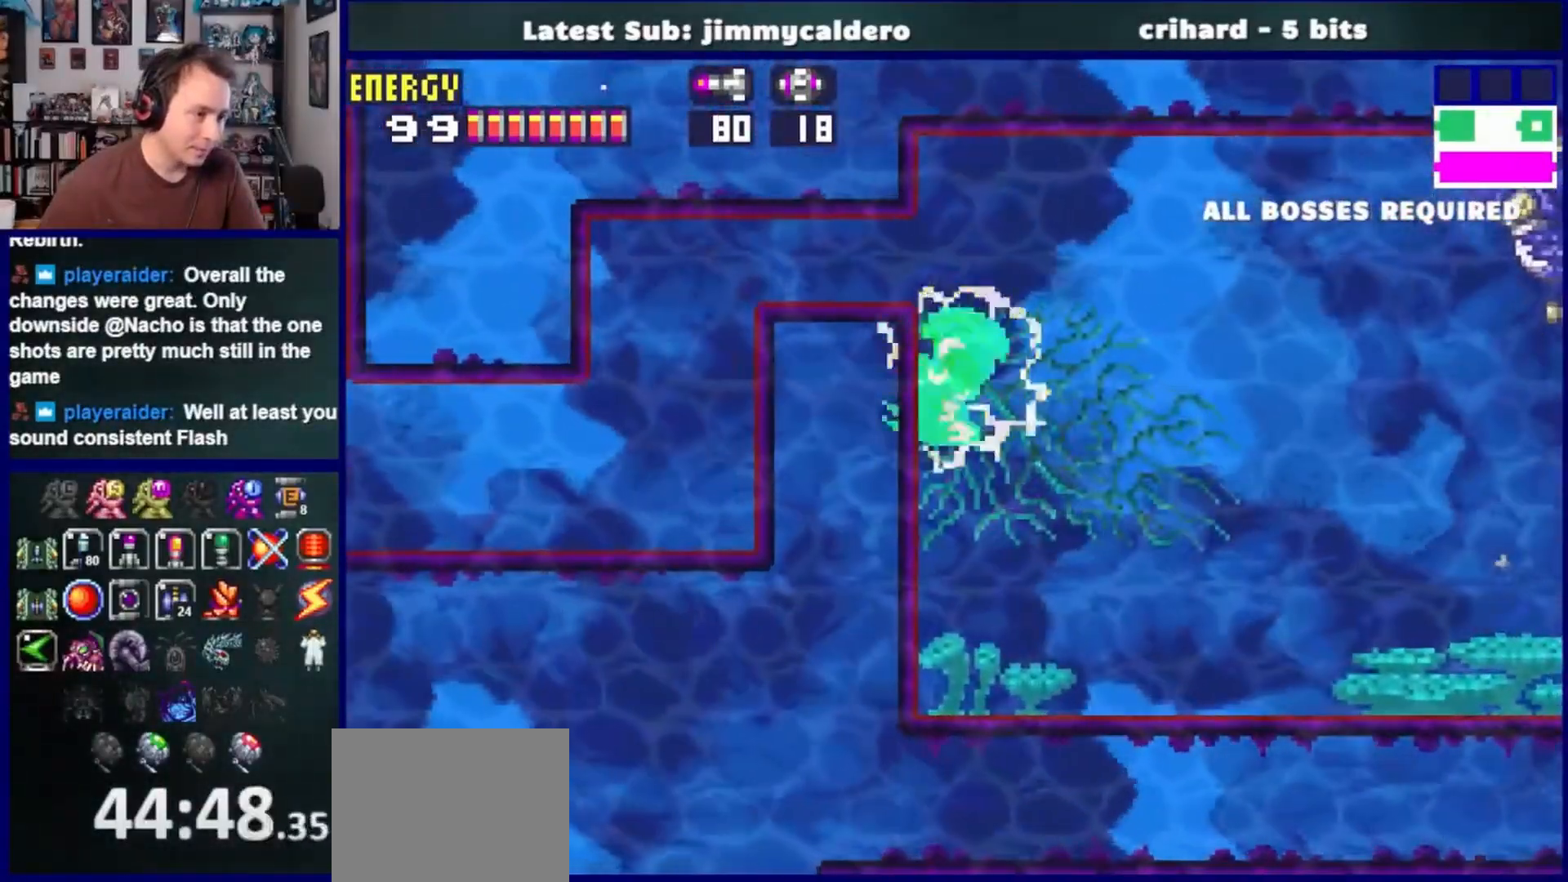
{"dt_ms": 500, "buttons": ["DPAD_LEFT"], "left_stick": "center", "right_stick": "center", "events": [[67, "CROSS", "down"], [133, "CROSS", "up"]]}
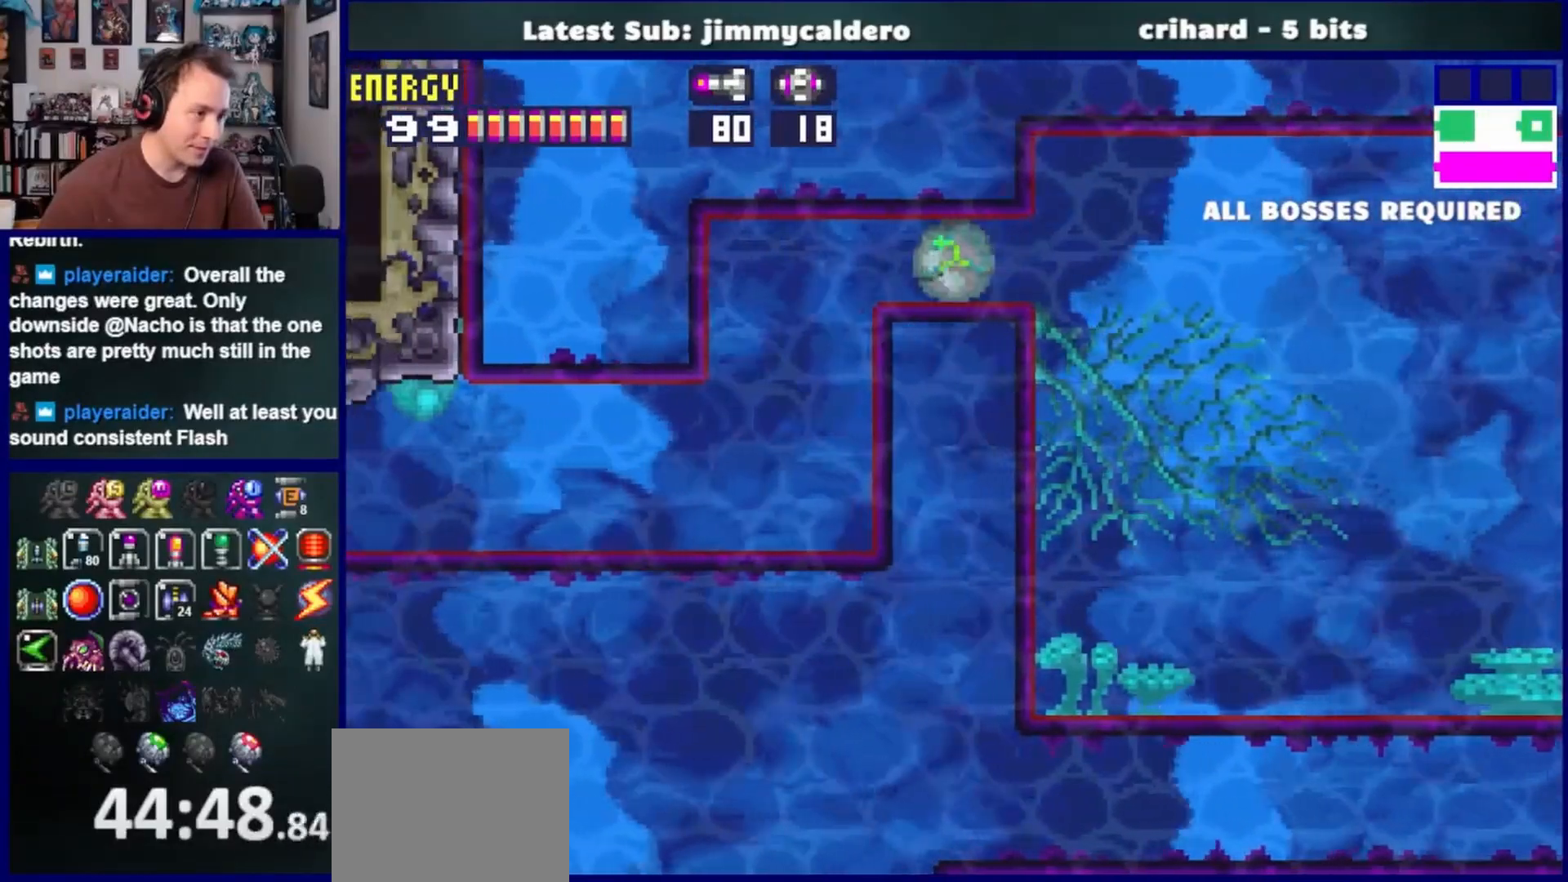
{"dt_ms": 500, "buttons": ["DPAD_RIGHT"], "left_stick": "center", "right_stick": "center", "events": [[267, "DPAD_LEFT", "up"], [317, "DPAD_RIGHT", "down"]]}
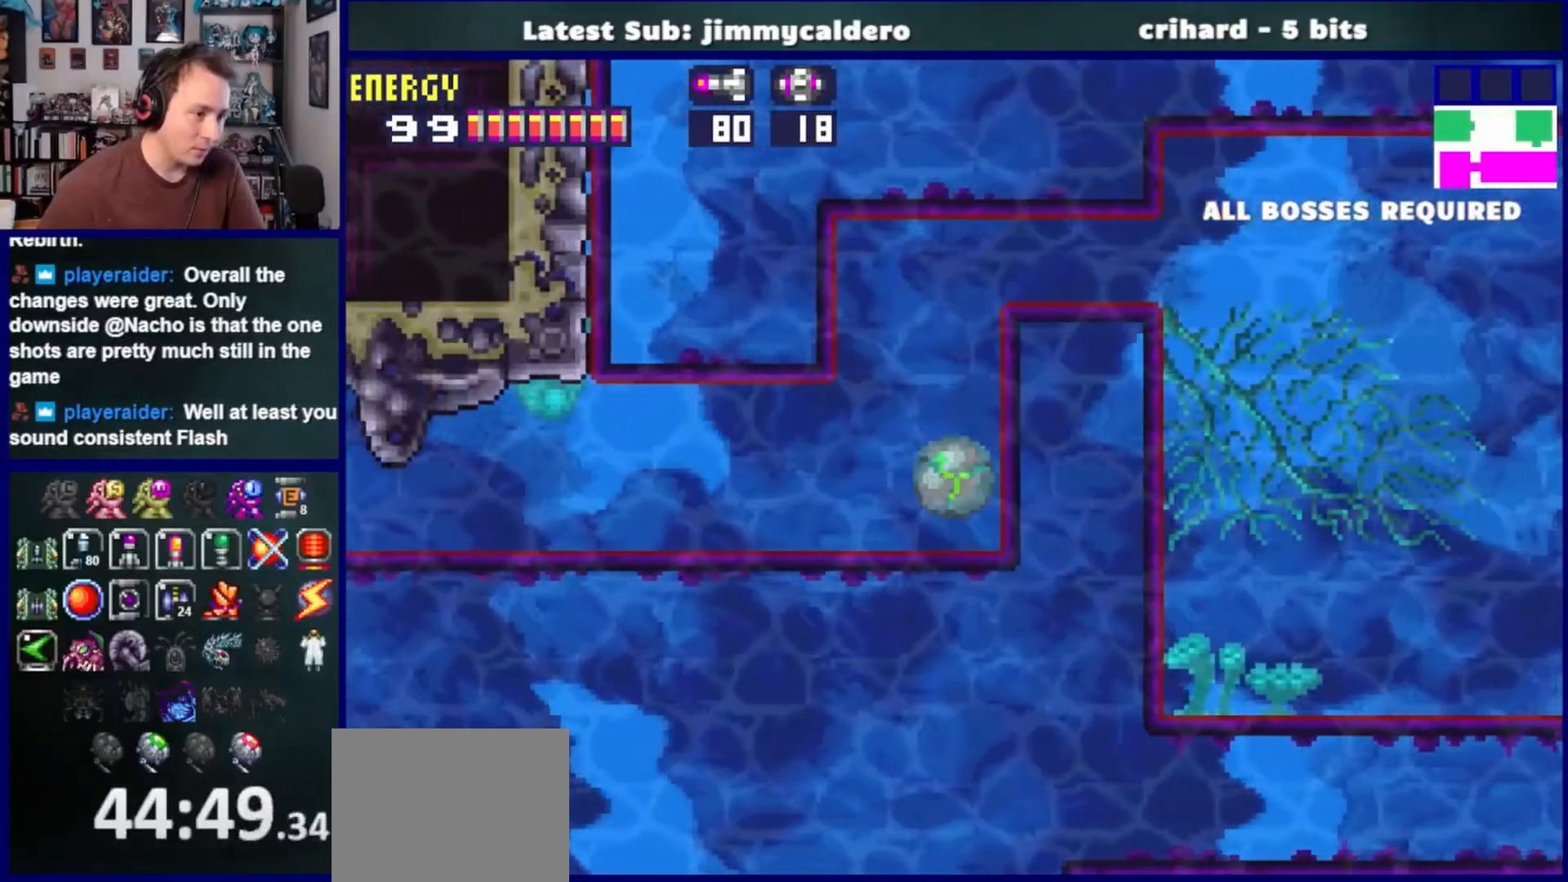
{"dt_ms": 500, "buttons": ["SQUARE", "DPAD_LEFT"], "left_stick": "center", "right_stick": "center", "events": [[17, "DPAD_UP", "down"], [117, "DPAD_RIGHT", "up"], [217, "DPAD_LEFT", "down"], [267, "DPAD_UP", "up"], [333, "SQUARE", "down"], [350, "SQUARE", "up"], [467, "SQUARE", "down"]]}
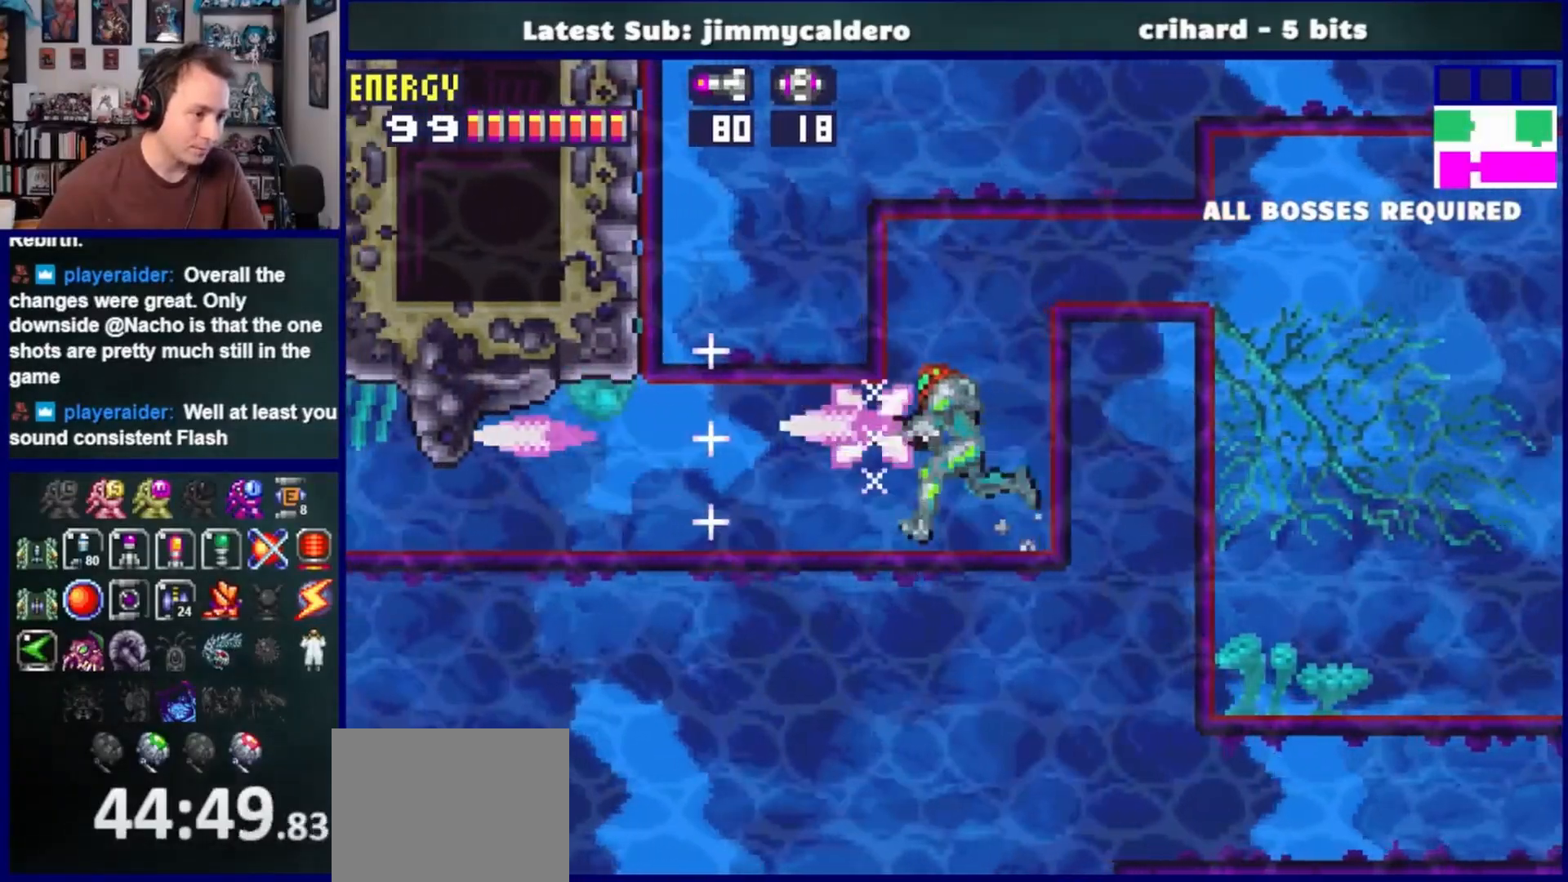
{"dt_ms": 500, "buttons": ["DPAD_LEFT"], "left_stick": "center", "right_stick": "center", "events": [[17, "SQUARE", "up"], [117, "SQUARE", "down"], [183, "SQUARE", "up"], [267, "SQUARE", "down"], [367, "SQUARE", "up"]]}
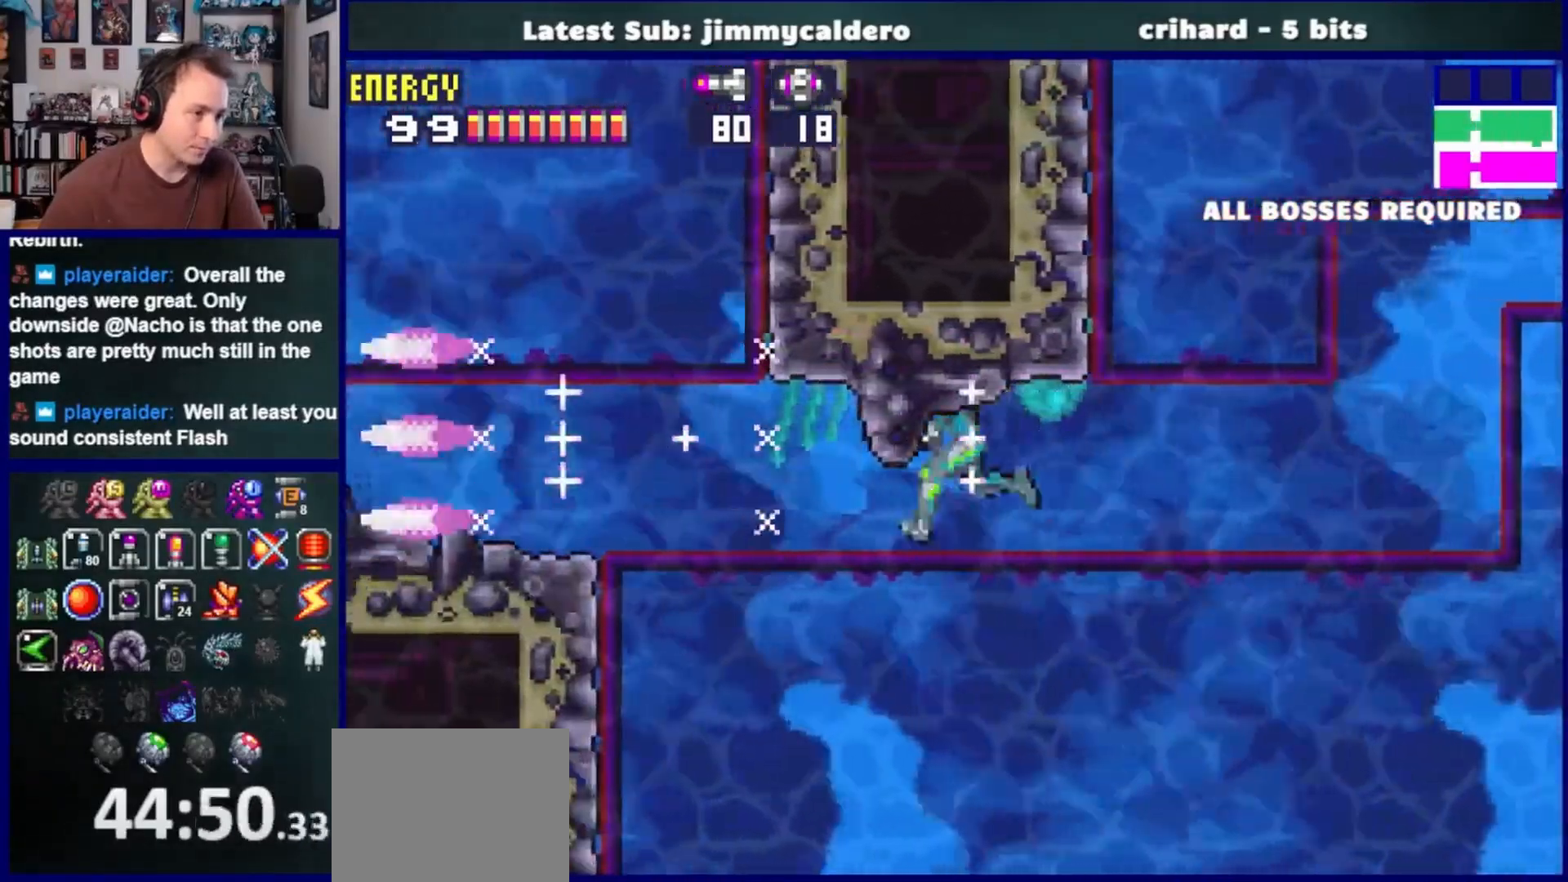
{"dt_ms": 500, "buttons": ["DPAD_LEFT"], "left_stick": "center", "right_stick": "center", "events": []}
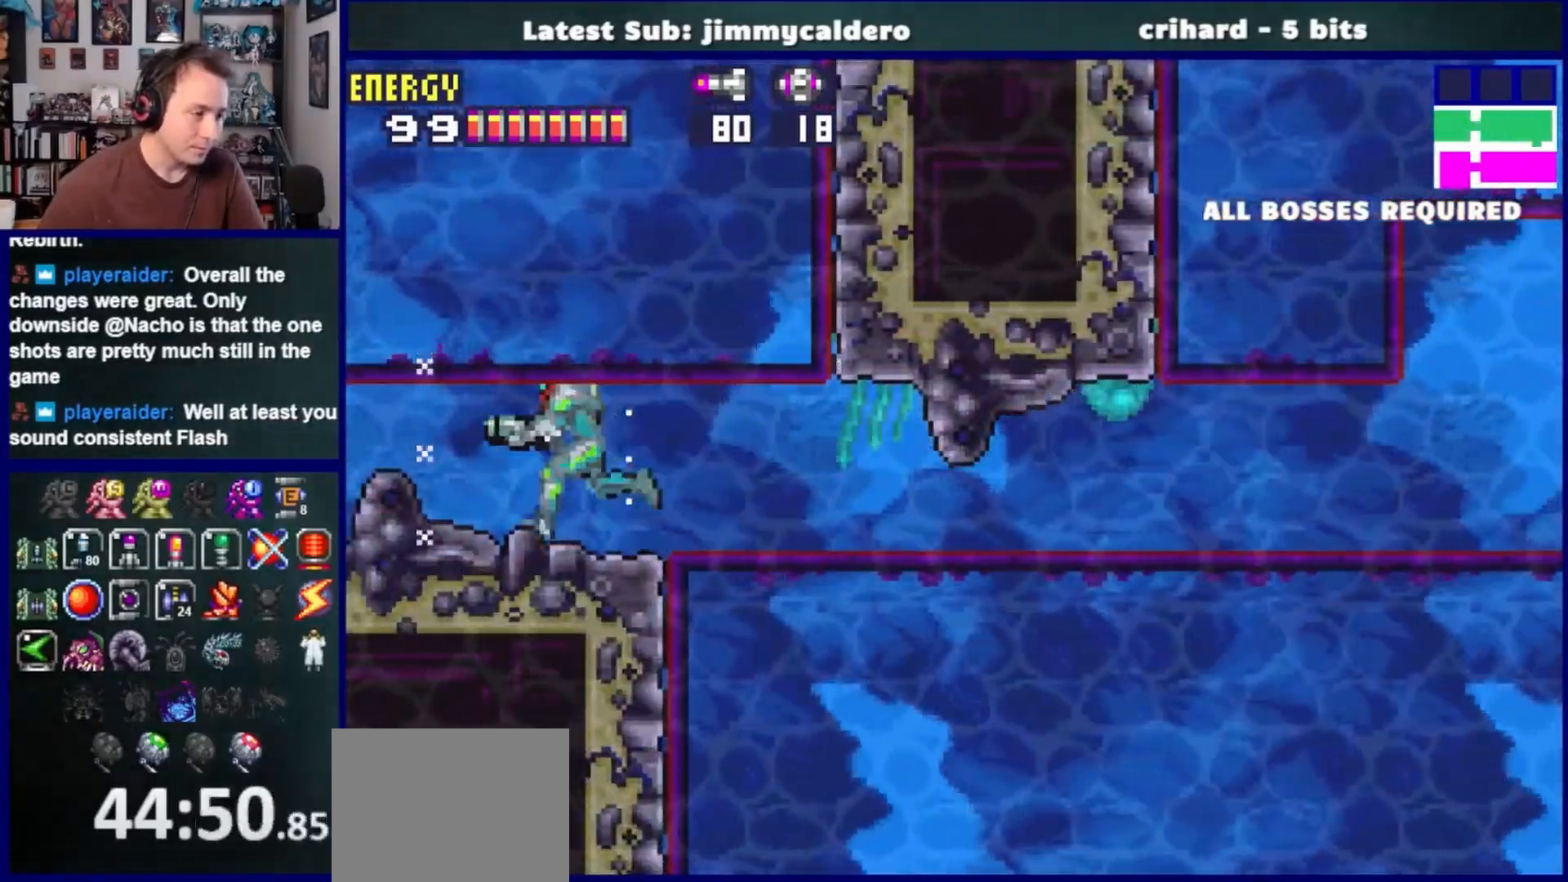
{"dt_ms": 500, "buttons": ["DPAD_LEFT"], "left_stick": "center", "right_stick": "center", "events": []}
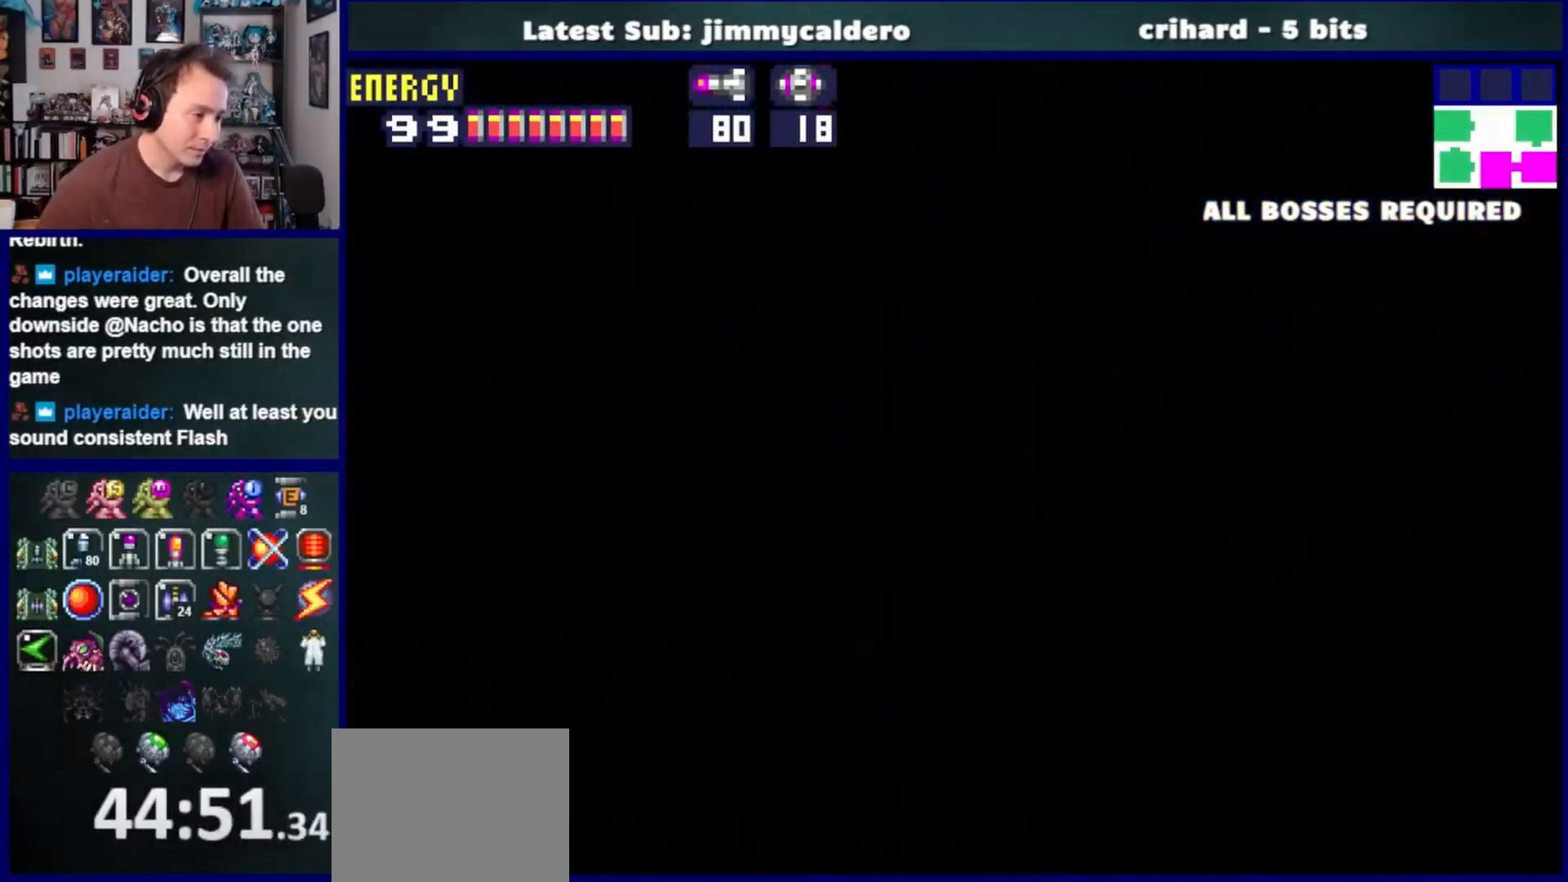
{"dt_ms": 500, "buttons": ["DPAD_LEFT"], "left_stick": "center", "right_stick": "center", "events": []}
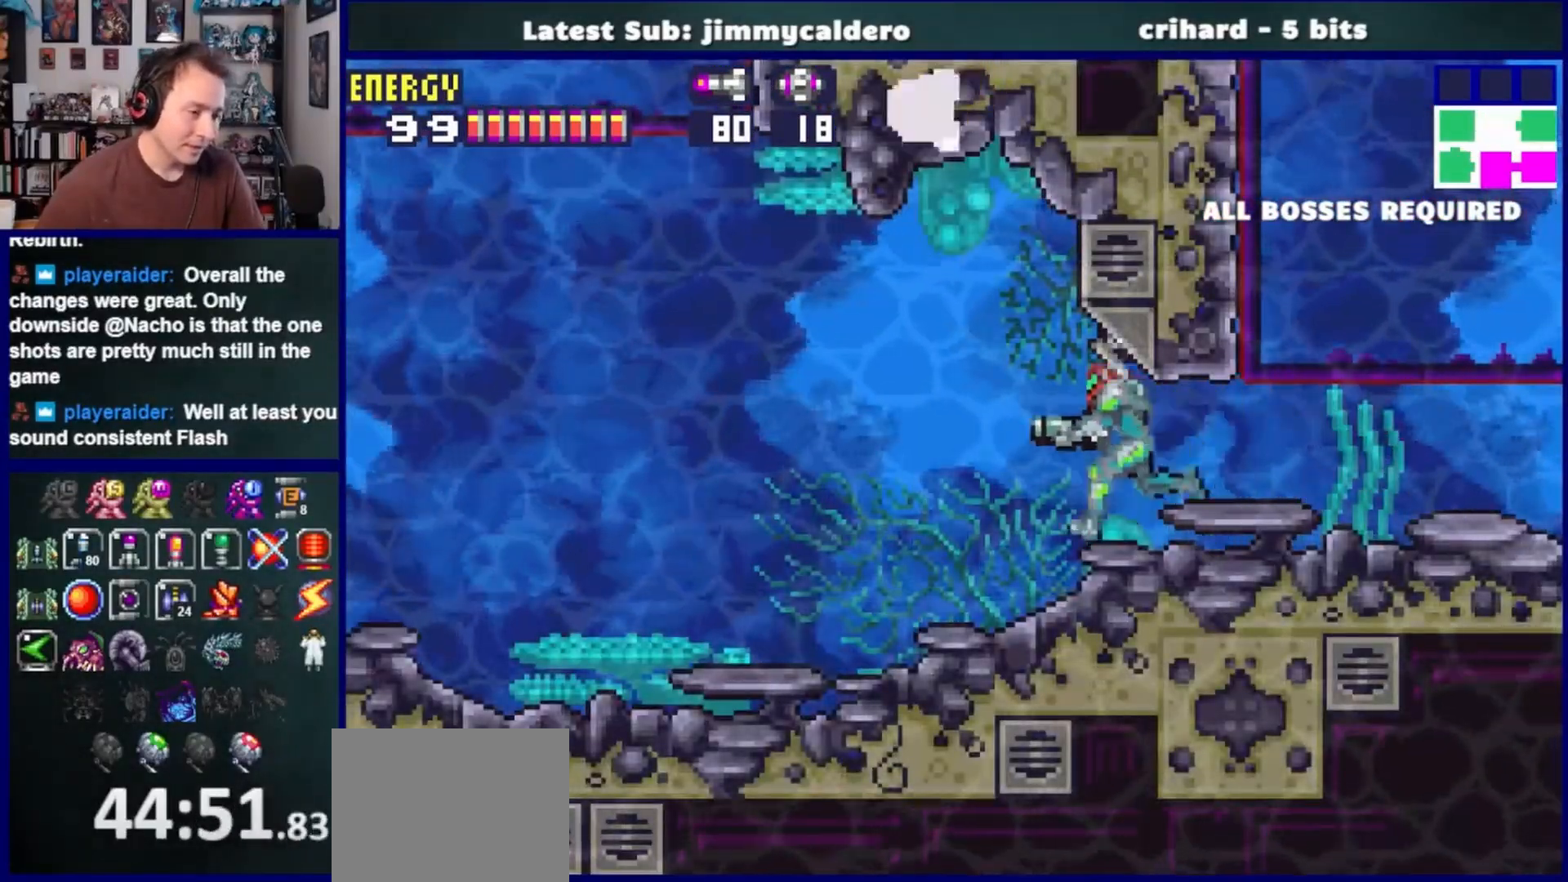
{"dt_ms": 500, "buttons": ["DPAD_LEFT"], "left_stick": "center", "right_stick": "center", "events": []}
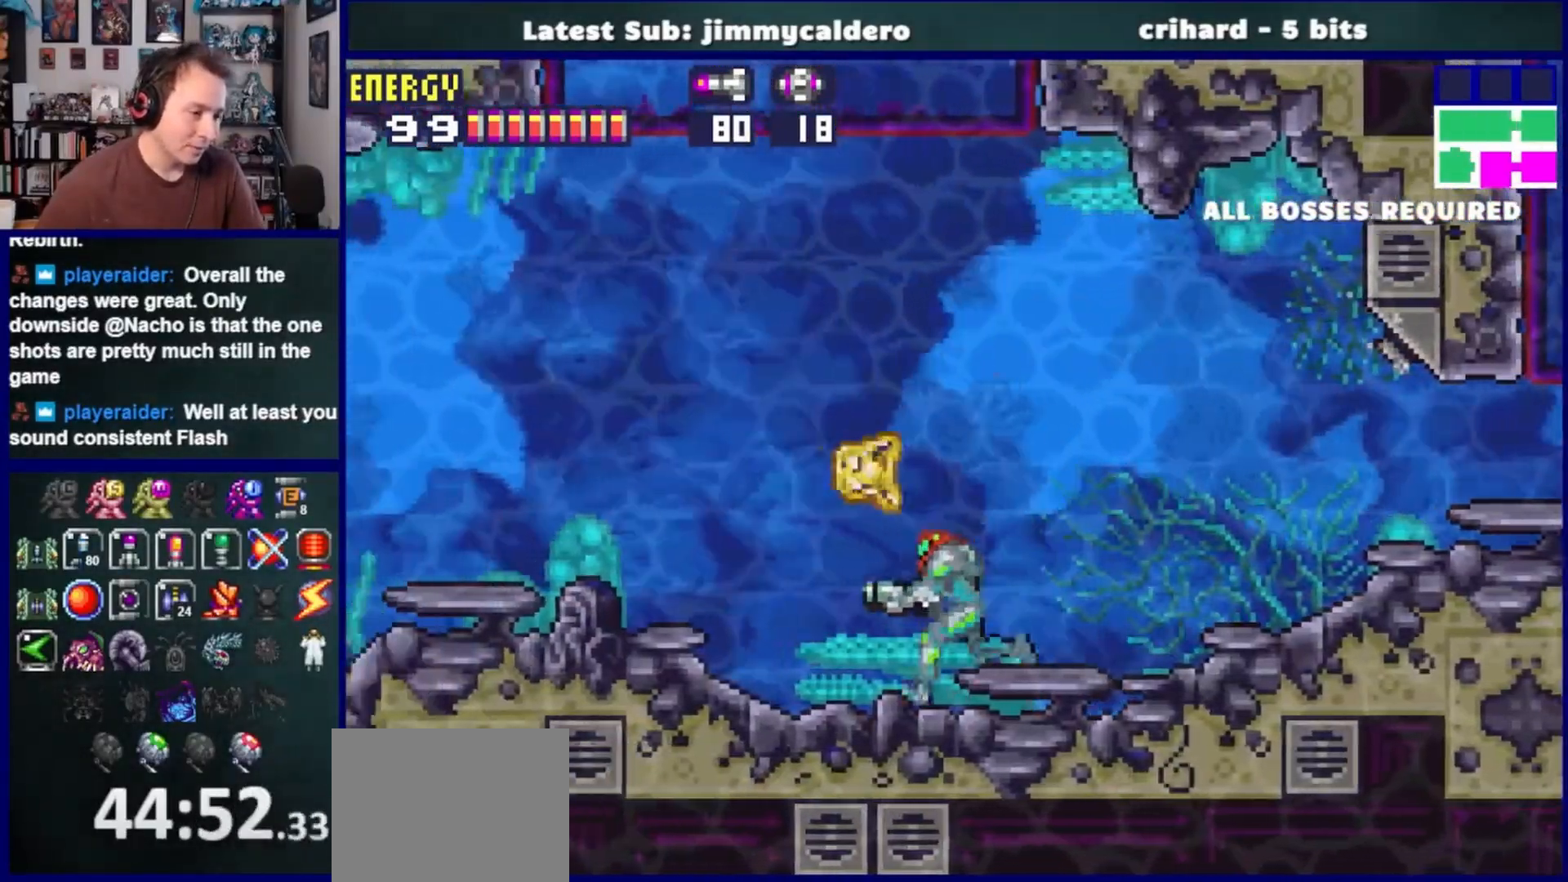
{"dt_ms": 500, "buttons": ["DPAD_LEFT"], "left_stick": "center", "right_stick": "center", "events": []}
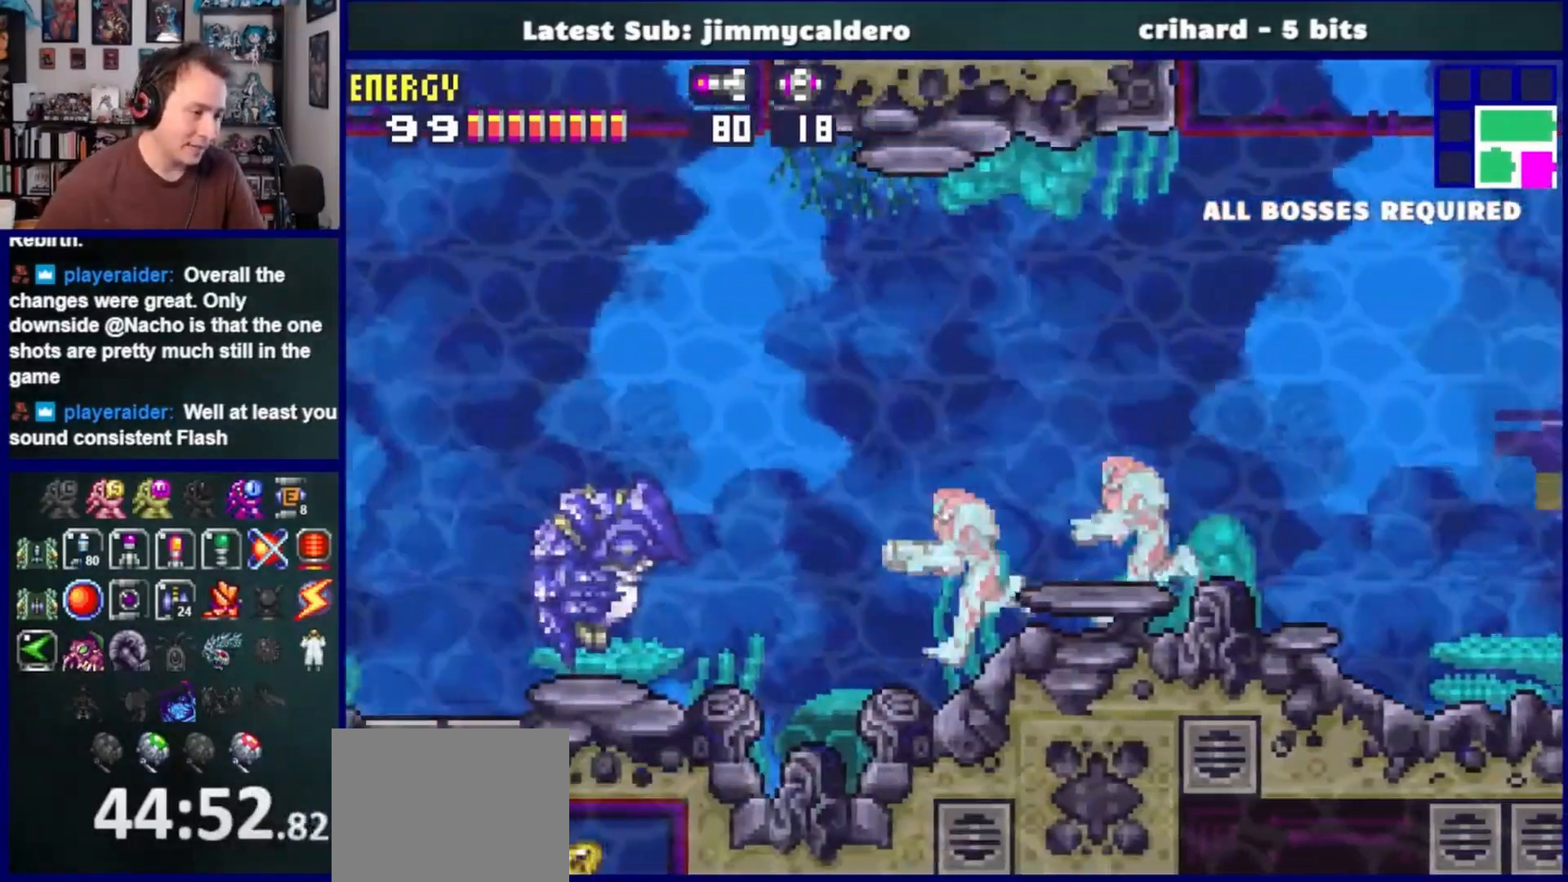
{"dt_ms": 500, "buttons": ["R1", "DPAD_DOWN"], "left_stick": "center", "right_stick": "center", "events": [[50, "R1", "down"], [300, "DPAD_LEFT", "up"], [400, "DPAD_DOWN", "down"]]}
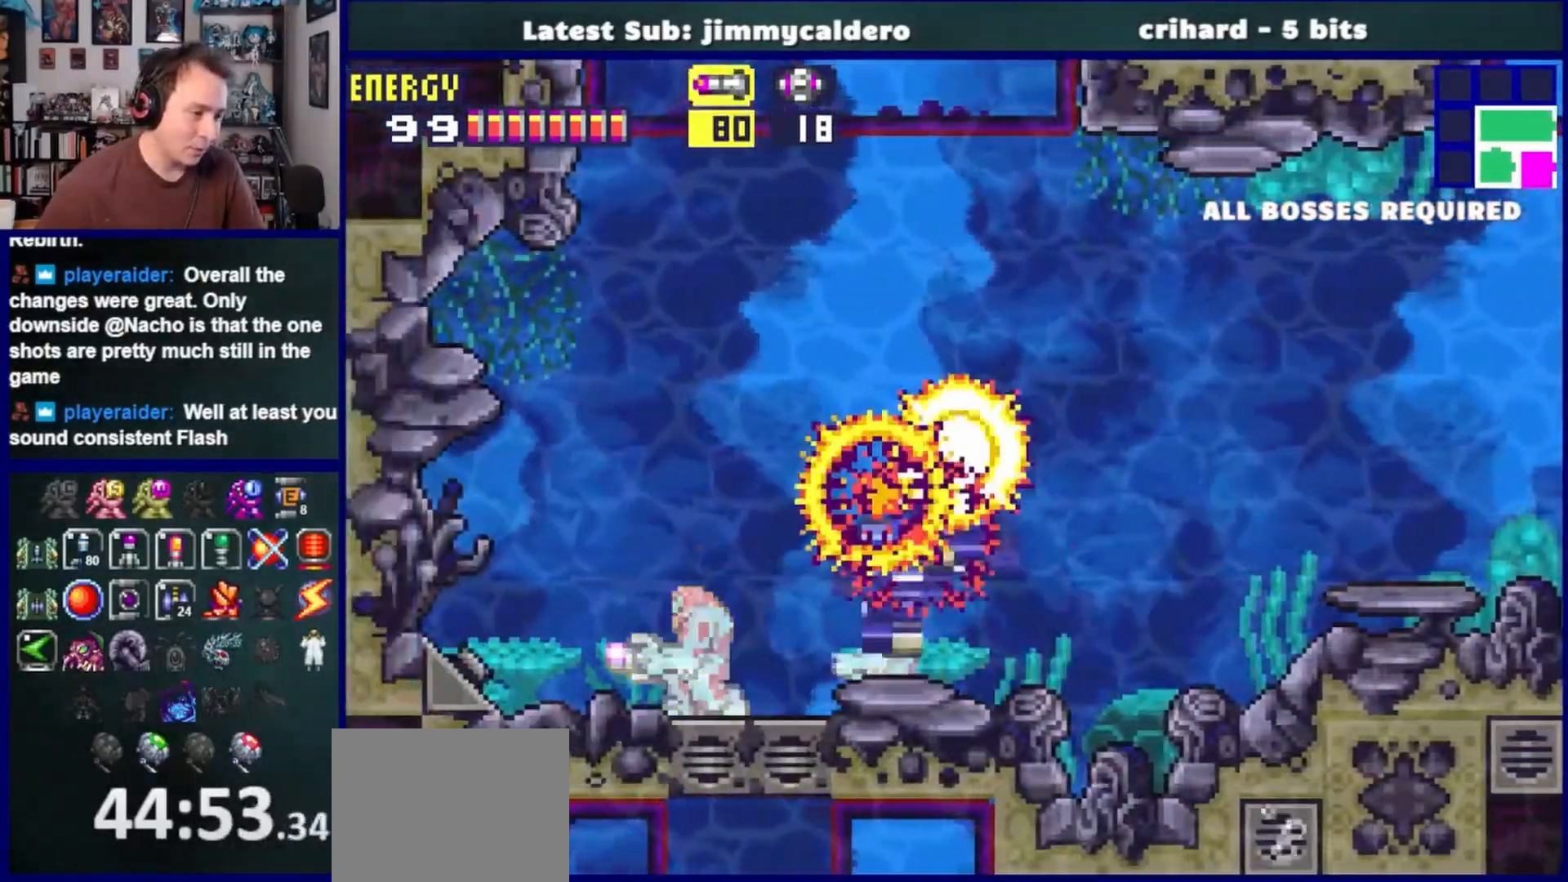
{"dt_ms": 500, "buttons": ["DPAD_UP"], "left_stick": "center", "right_stick": "center", "events": [[200, "DPAD_DOWN", "up"], [217, "SQUARE", "down"], [283, "DPAD_UP", "down"], [333, "SQUARE", "up"], [400, "R1", "up"], [417, "DPAD_UP", "up"], [483, "DPAD_UP", "down"]]}
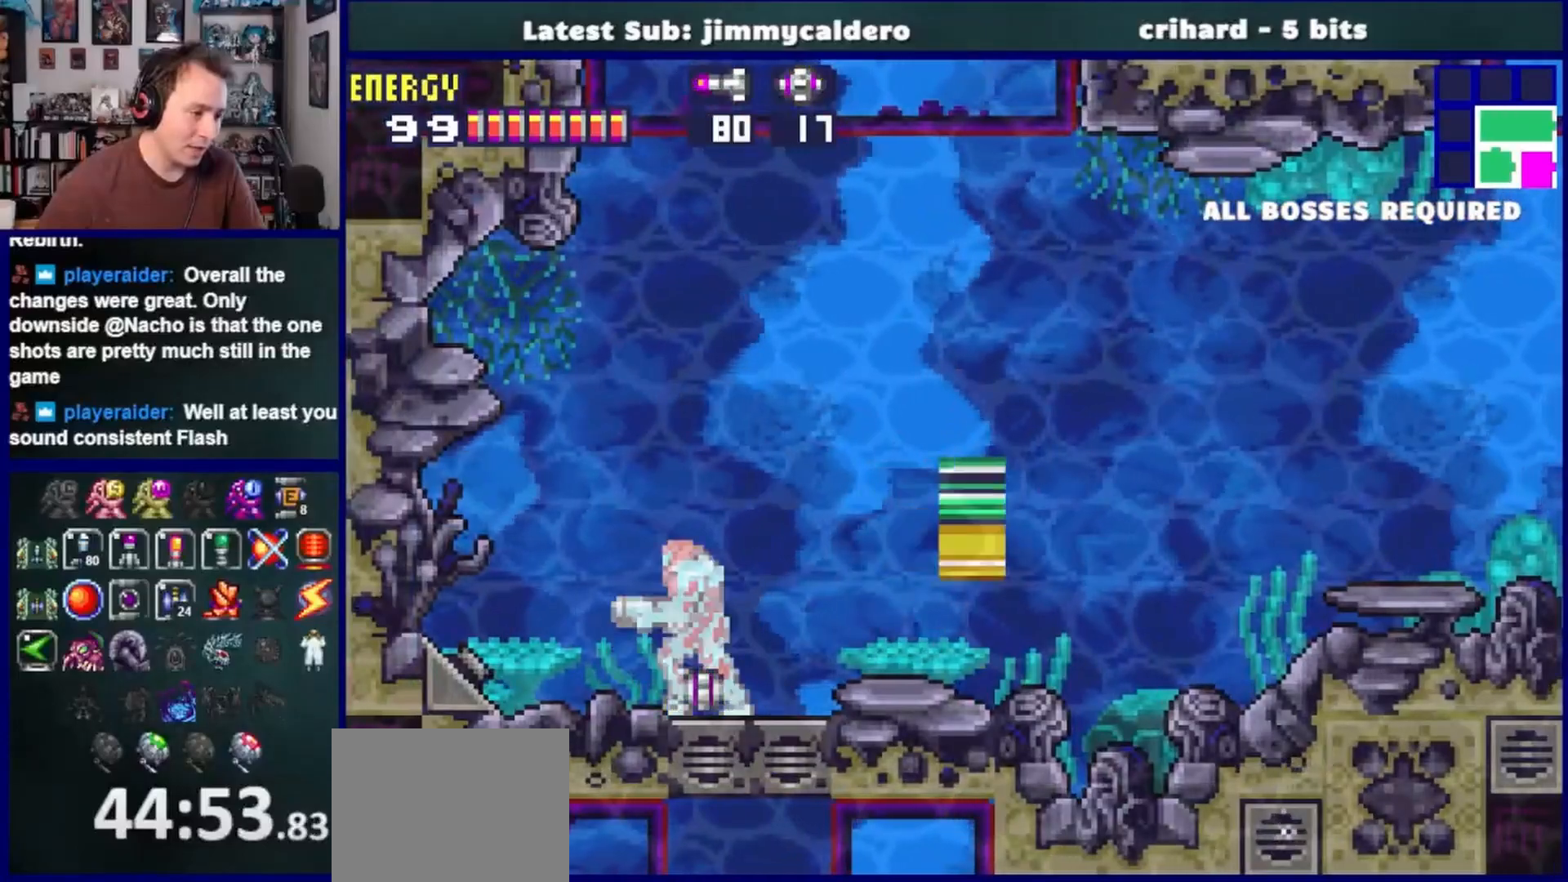
{"dt_ms": 500, "buttons": ["DPAD_DOWN"], "left_stick": "center", "right_stick": "center", "events": [[83, "DPAD_UP", "up"], [133, "DPAD_RIGHT", "down"], [383, "DPAD_RIGHT", "up"], [467, "DPAD_DOWN", "down"]]}
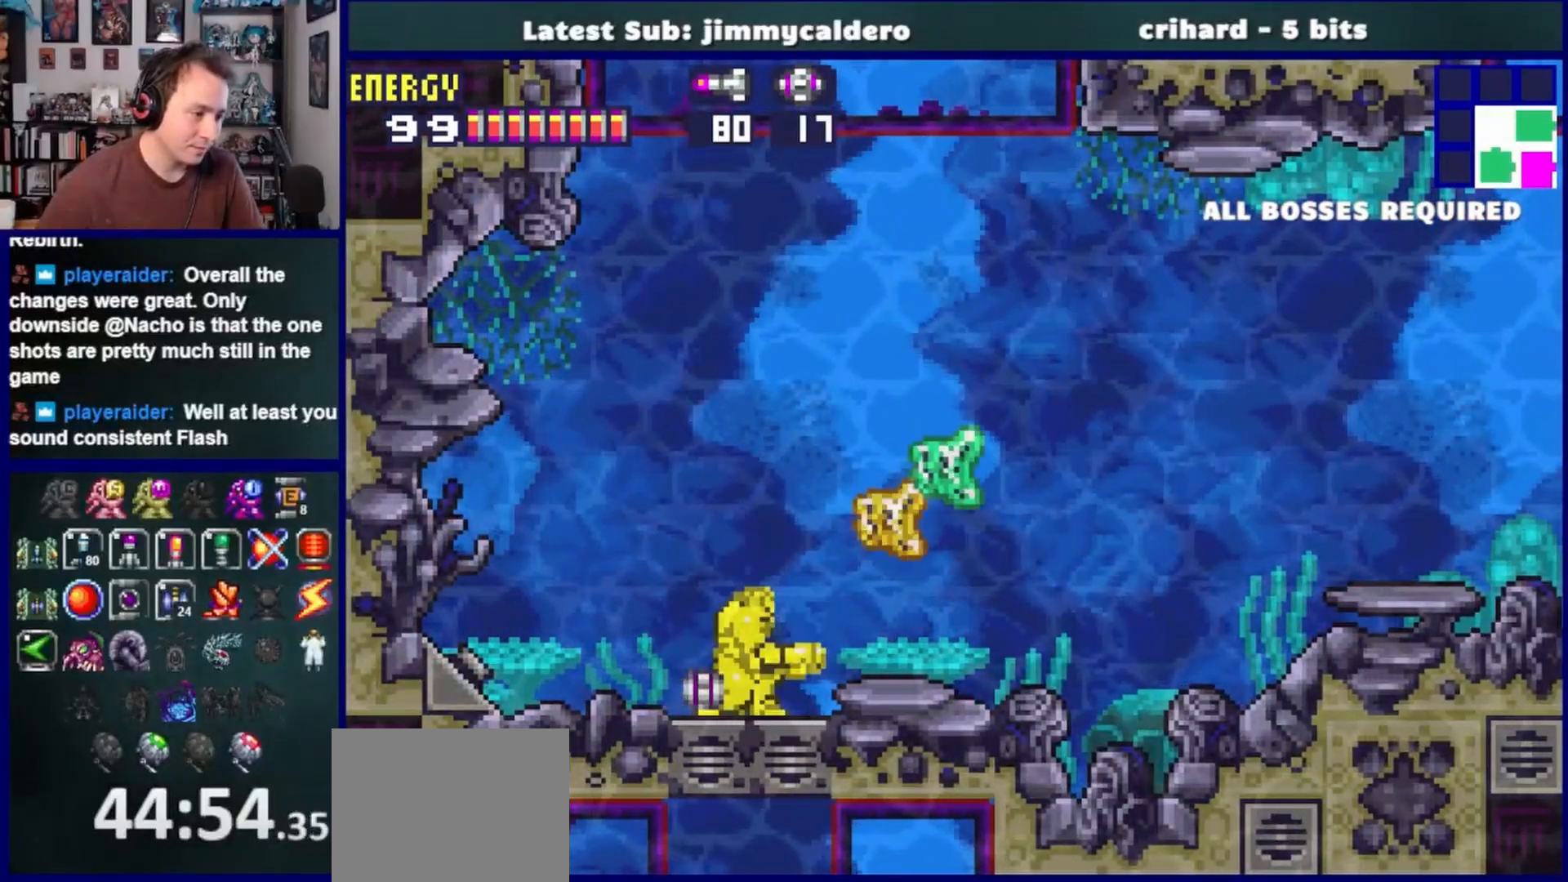
{"dt_ms": 500, "buttons": ["DPAD_RIGHT"], "left_stick": "center", "right_stick": "center", "events": [[33, "CROSS", "down"], [100, "DPAD_DOWN", "up"], [100, "DPAD_RIGHT", "down"], [133, "CROSS", "up"]]}
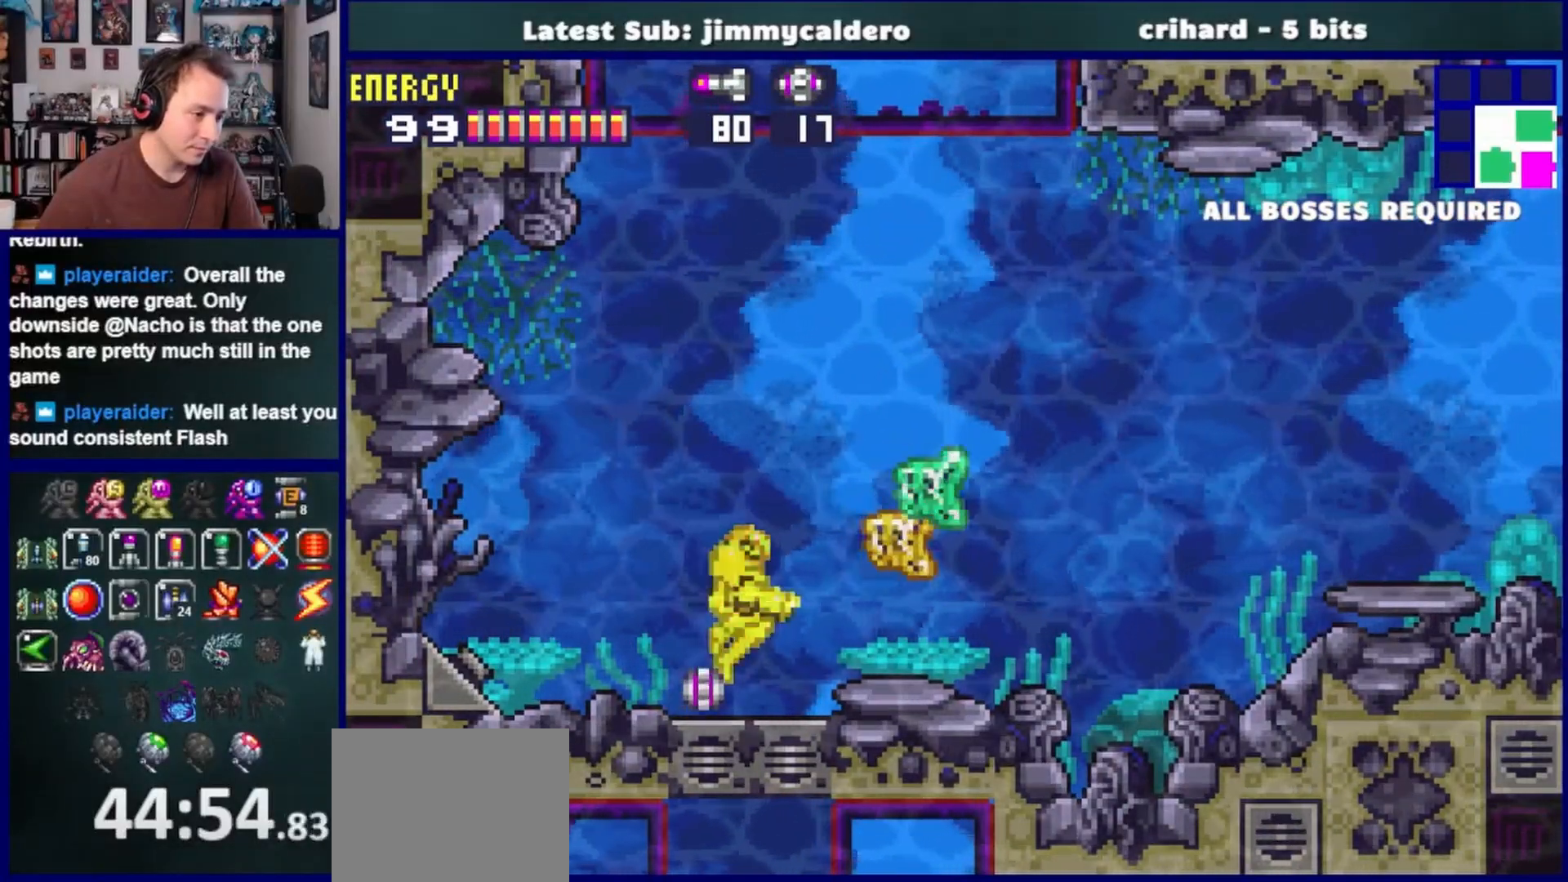
{"dt_ms": 1000, "buttons": ["DPAD_LEFT"], "left_stick": "center", "right_stick": "center"}
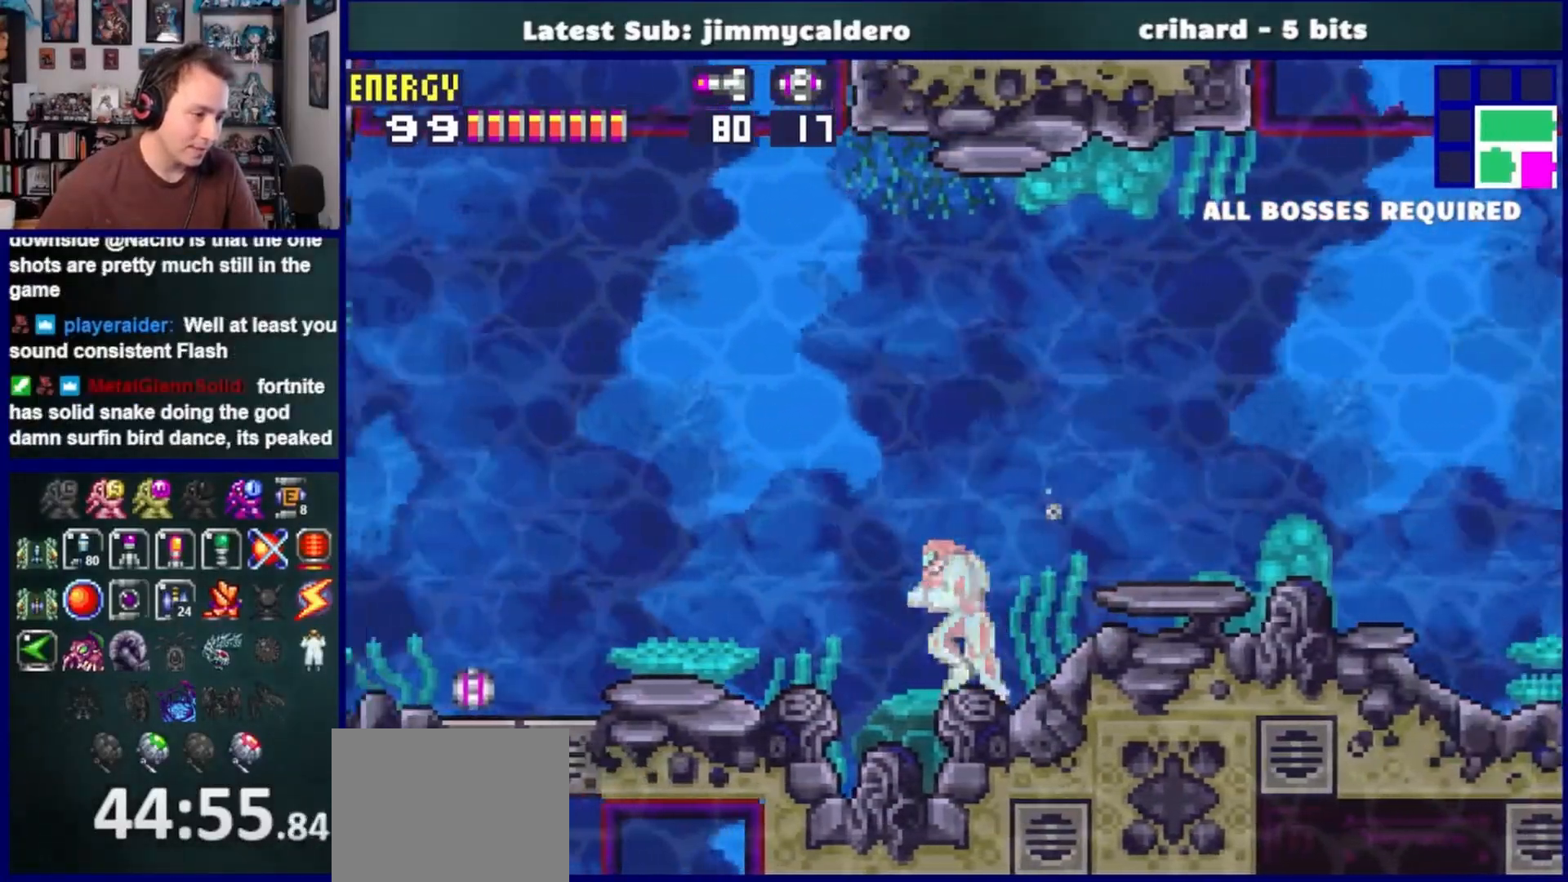
{"dt_ms": 500, "buttons": ["DPAD_LEFT"], "left_stick": "center", "right_stick": "center", "events": []}
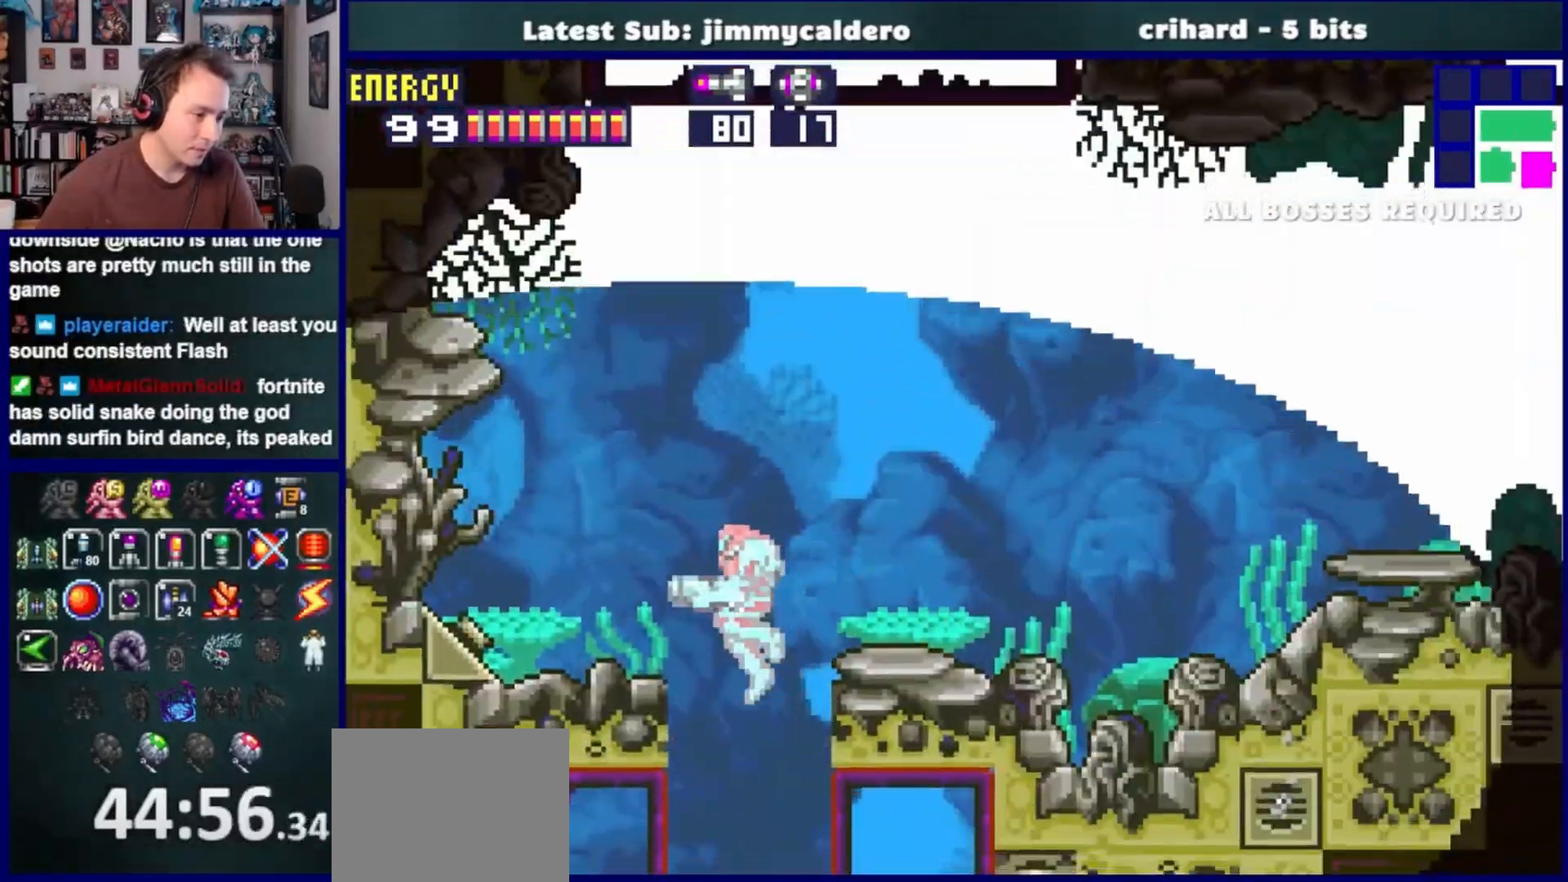
{"dt_ms": 500, "buttons": ["DPAD_RIGHT"], "left_stick": "center", "right_stick": "center", "events": [[100, "DPAD_LEFT", "up"], [167, "DPAD_RIGHT", "down"]]}
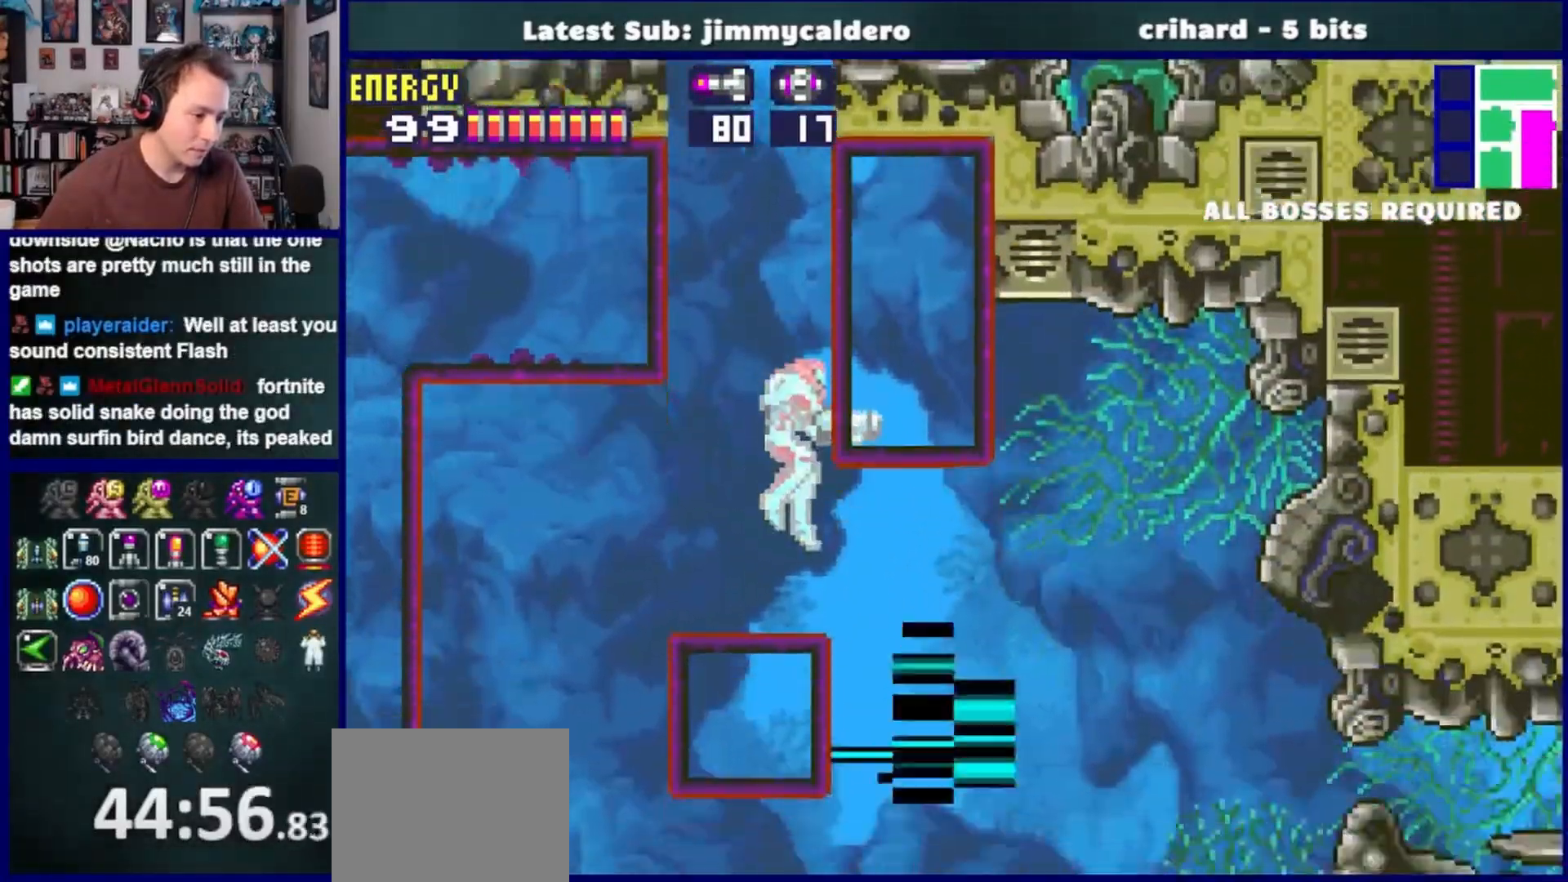
{"dt_ms": 500, "buttons": [], "left_stick": "center", "right_stick": "center", "events": [[500, "DPAD_RIGHT", "up"]]}
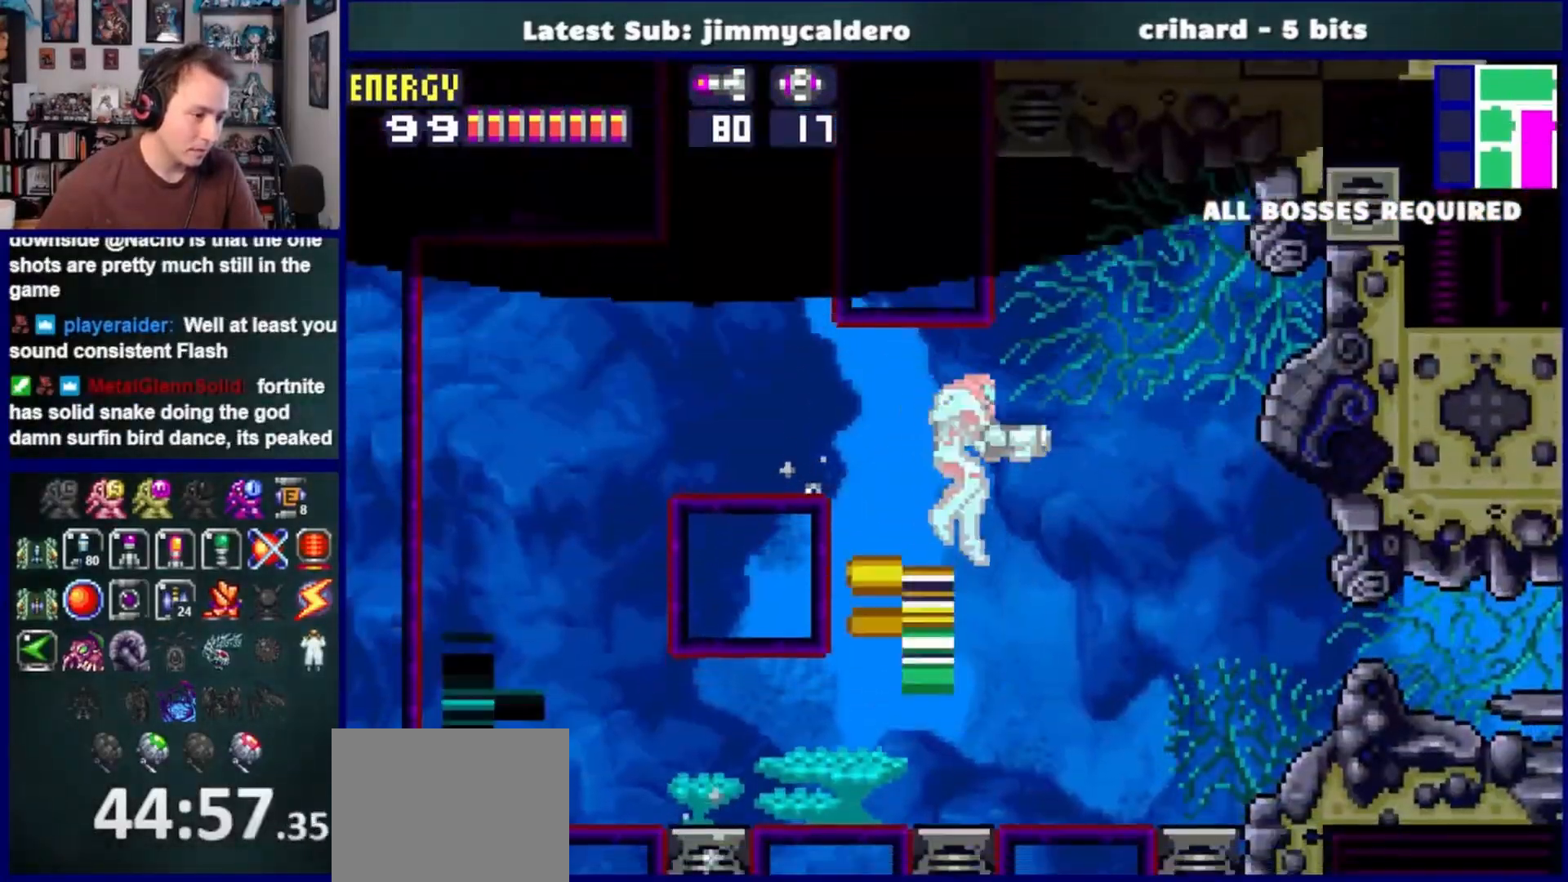
{"dt_ms": 500, "buttons": ["DPAD_RIGHT"], "left_stick": "center", "right_stick": "center", "events": [[250, "DPAD_DOWN", "down"], [333, "CROSS", "down"], [333, "DPAD_RIGHT", "down"], [400, "DPAD_DOWN", "up"], [450, "CROSS", "up"]]}
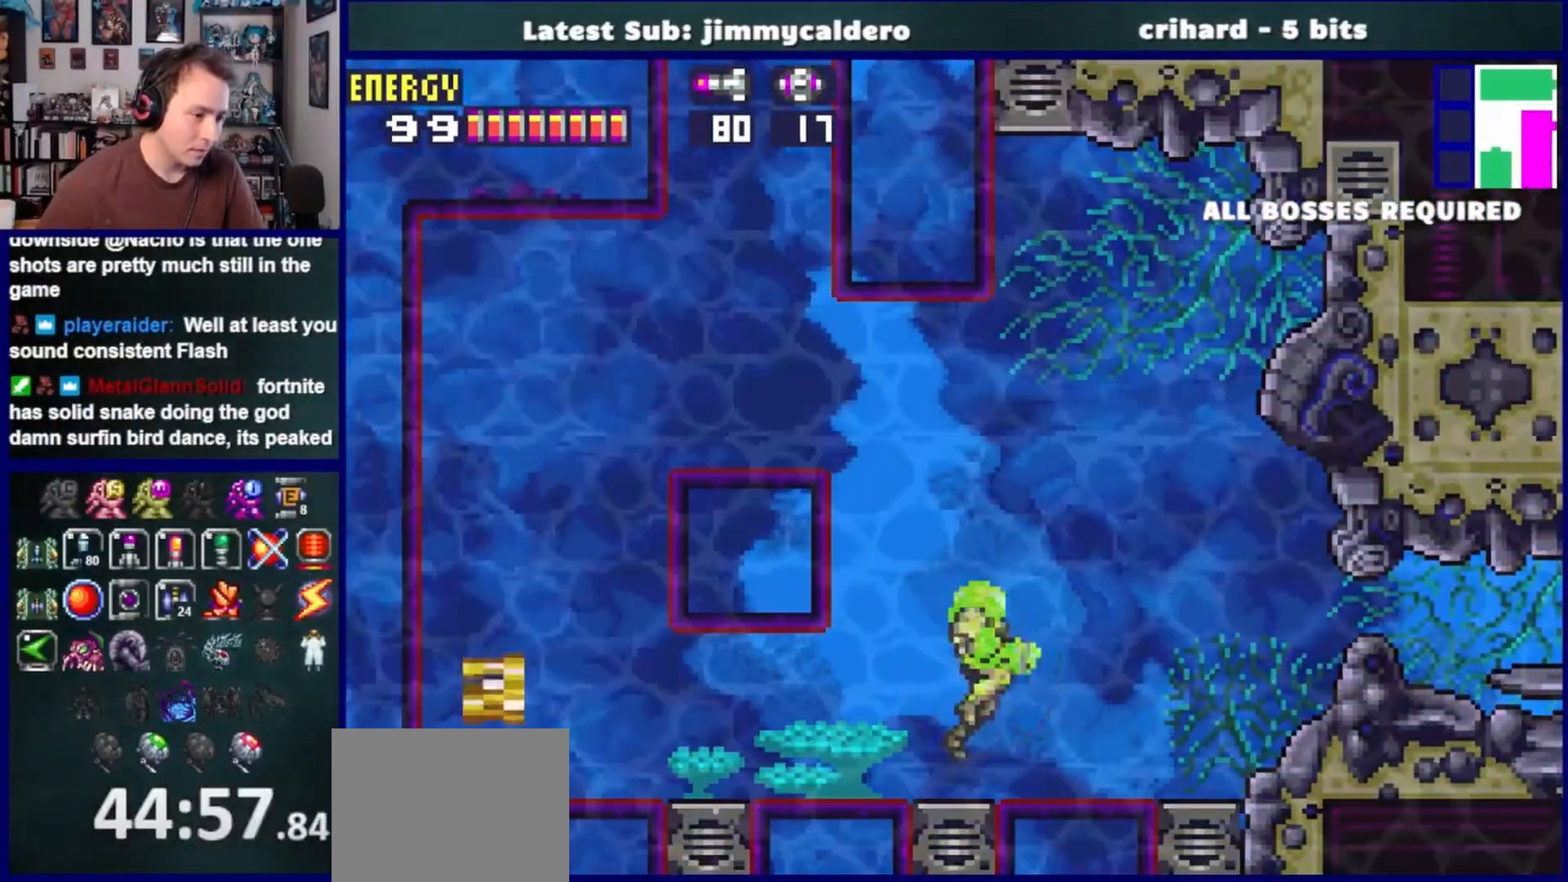
{"dt_ms": 500, "buttons": ["DPAD_RIGHT"], "left_stick": "center", "right_stick": "center", "events": []}